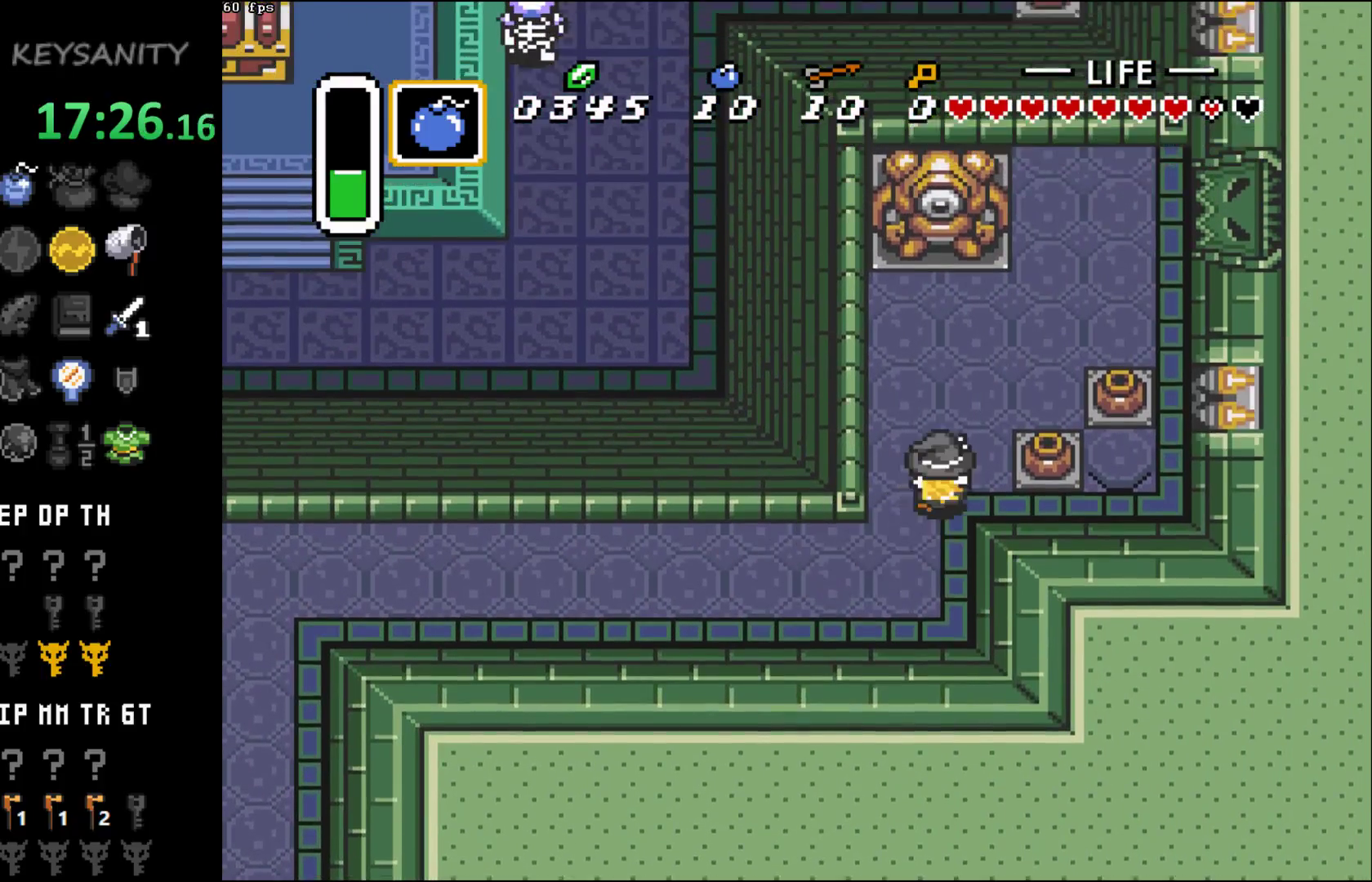
Gameplay with a controller (Xbox layout); each line is a JSON object with the inputs held at the frame after it. "events" lists button and stick changes between this image and that frame as [ms after this image, input, new state], when the widget could be followed in between. Not read: L3 R3 right_stick.
{"buttons": [], "left_stick": "right"}
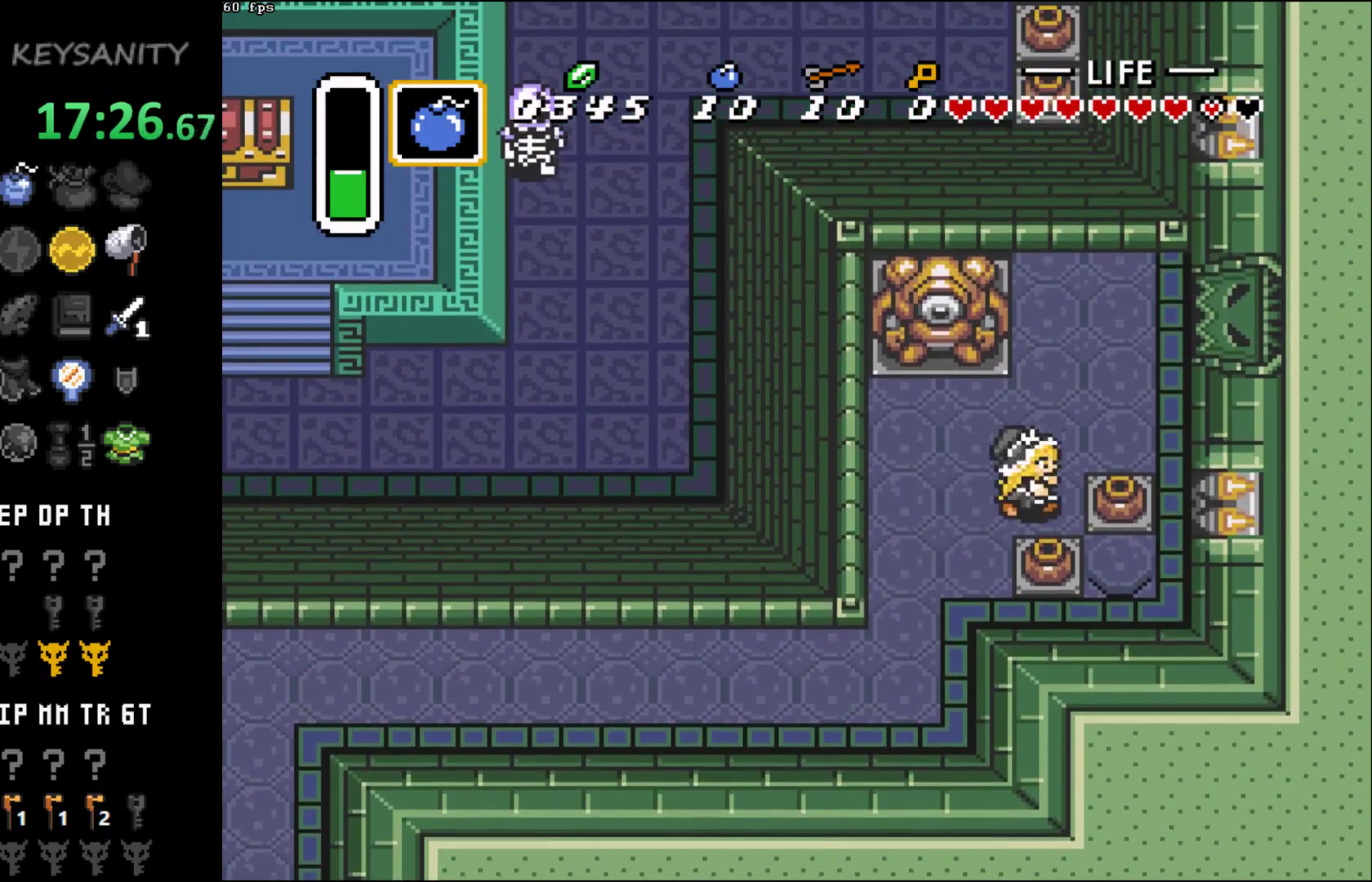
{"buttons": [], "left_stick": "right", "events": [[133, "B", "down"], [183, "B", "up"]]}
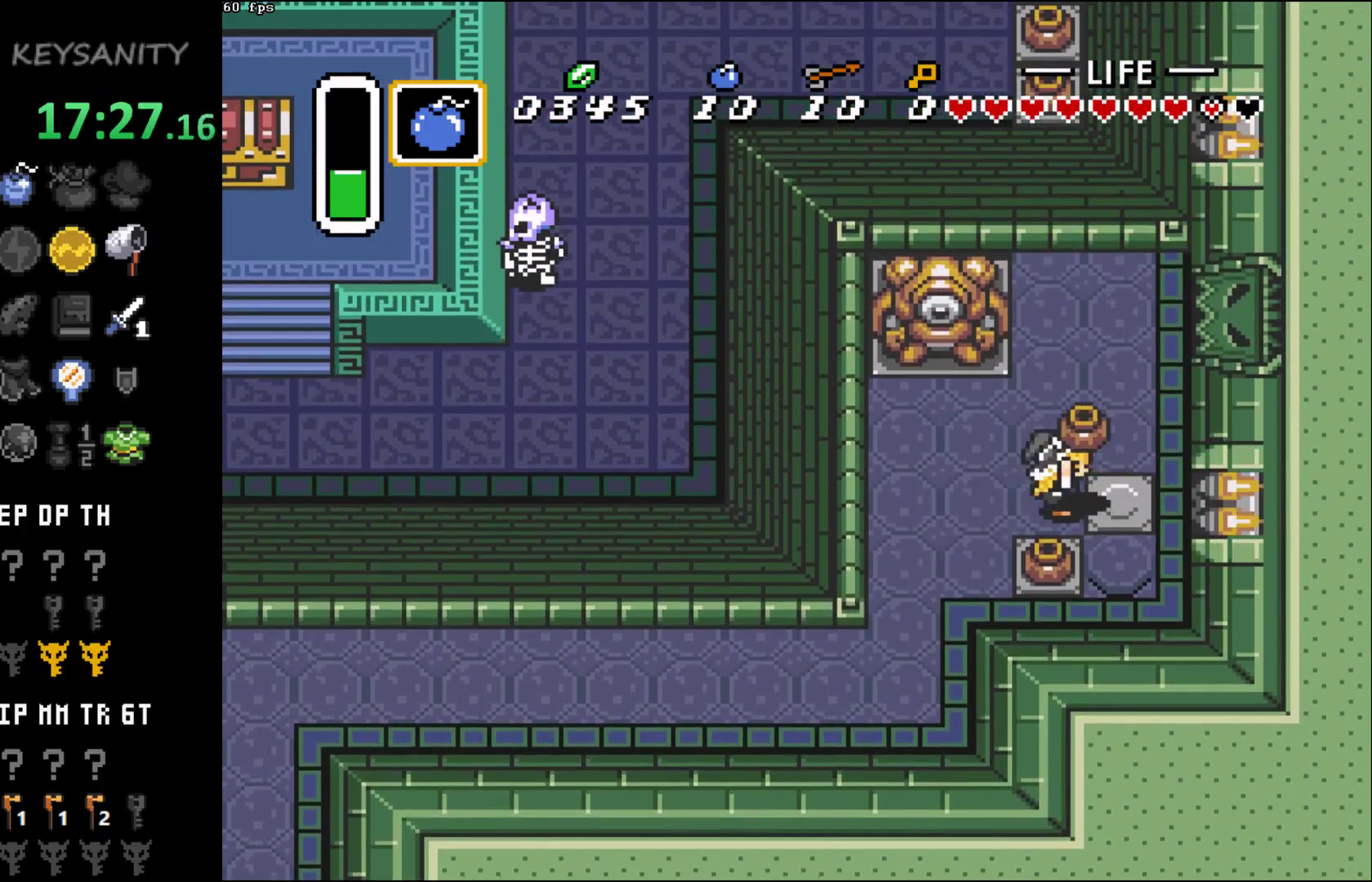
{"buttons": [], "left_stick": "up", "events": [[67, "B", "down"], [150, "B", "up"], [217, "left_stick", "down"], [500, "left_stick", "up"]]}
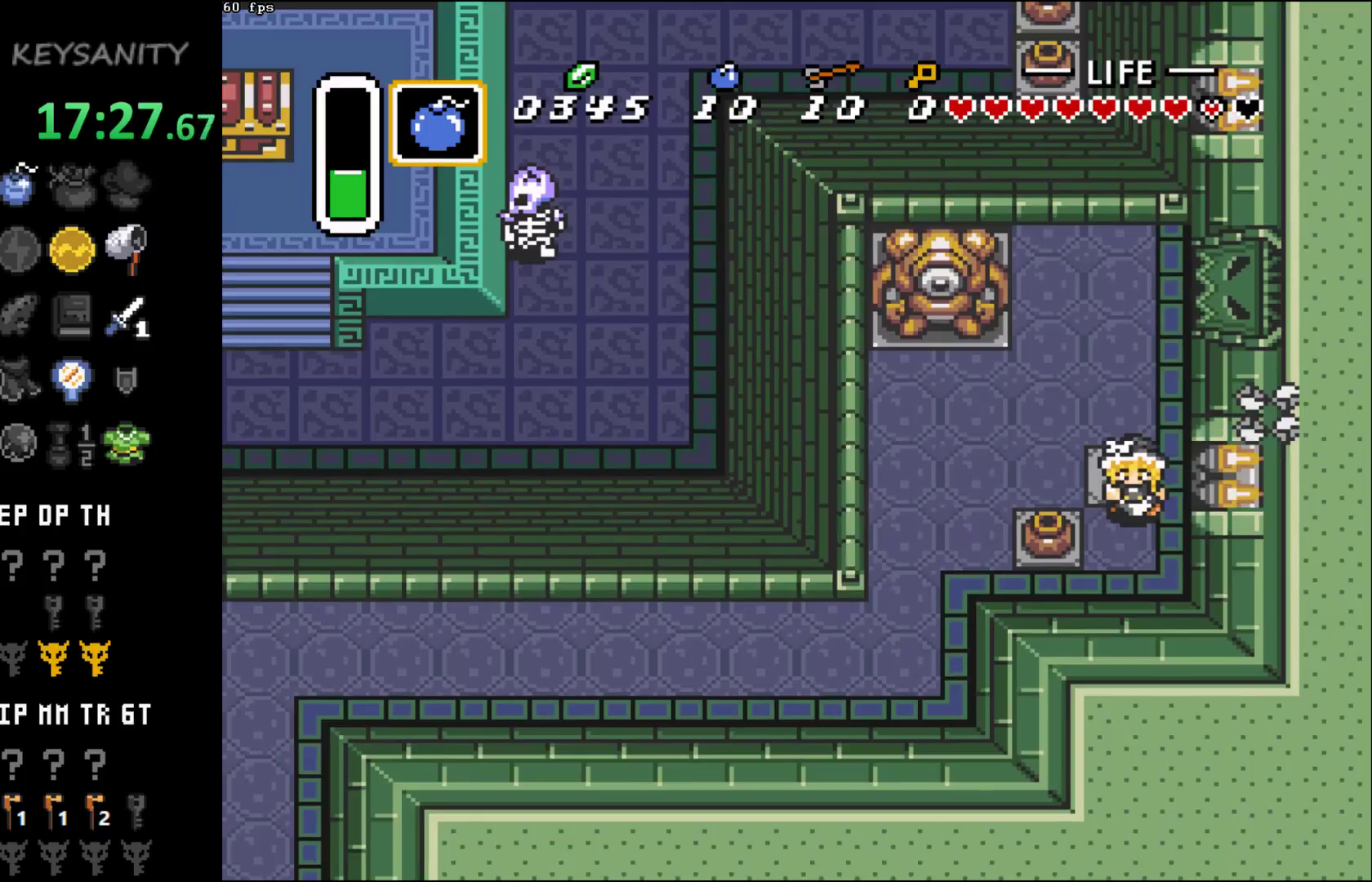
{"buttons": [], "left_stick": "up", "events": []}
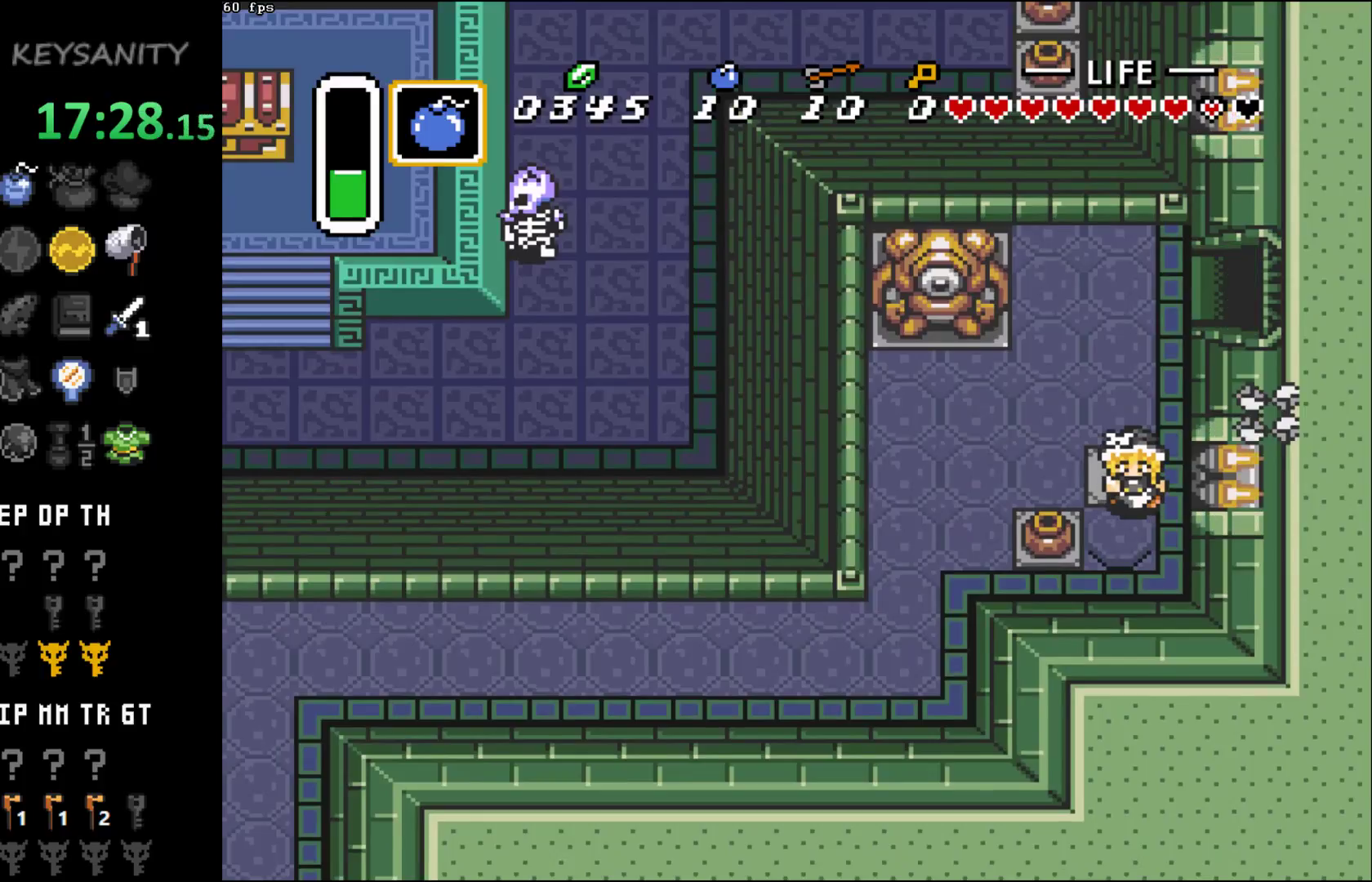
{"buttons": [], "left_stick": "up-right", "events": [[400, "left_stick", "up-right"]]}
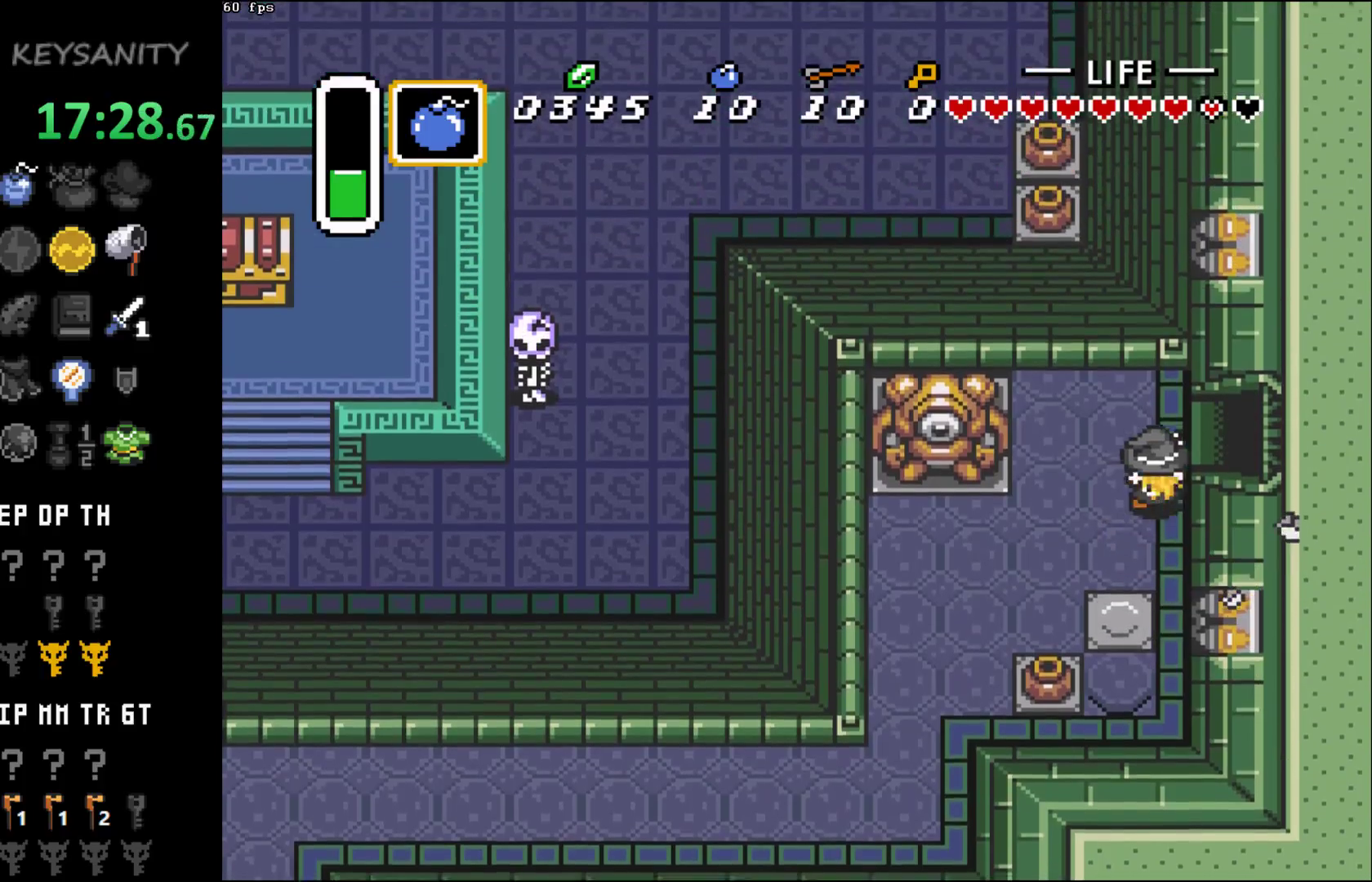
{"buttons": [], "left_stick": "right", "events": [[167, "left_stick", "right"]]}
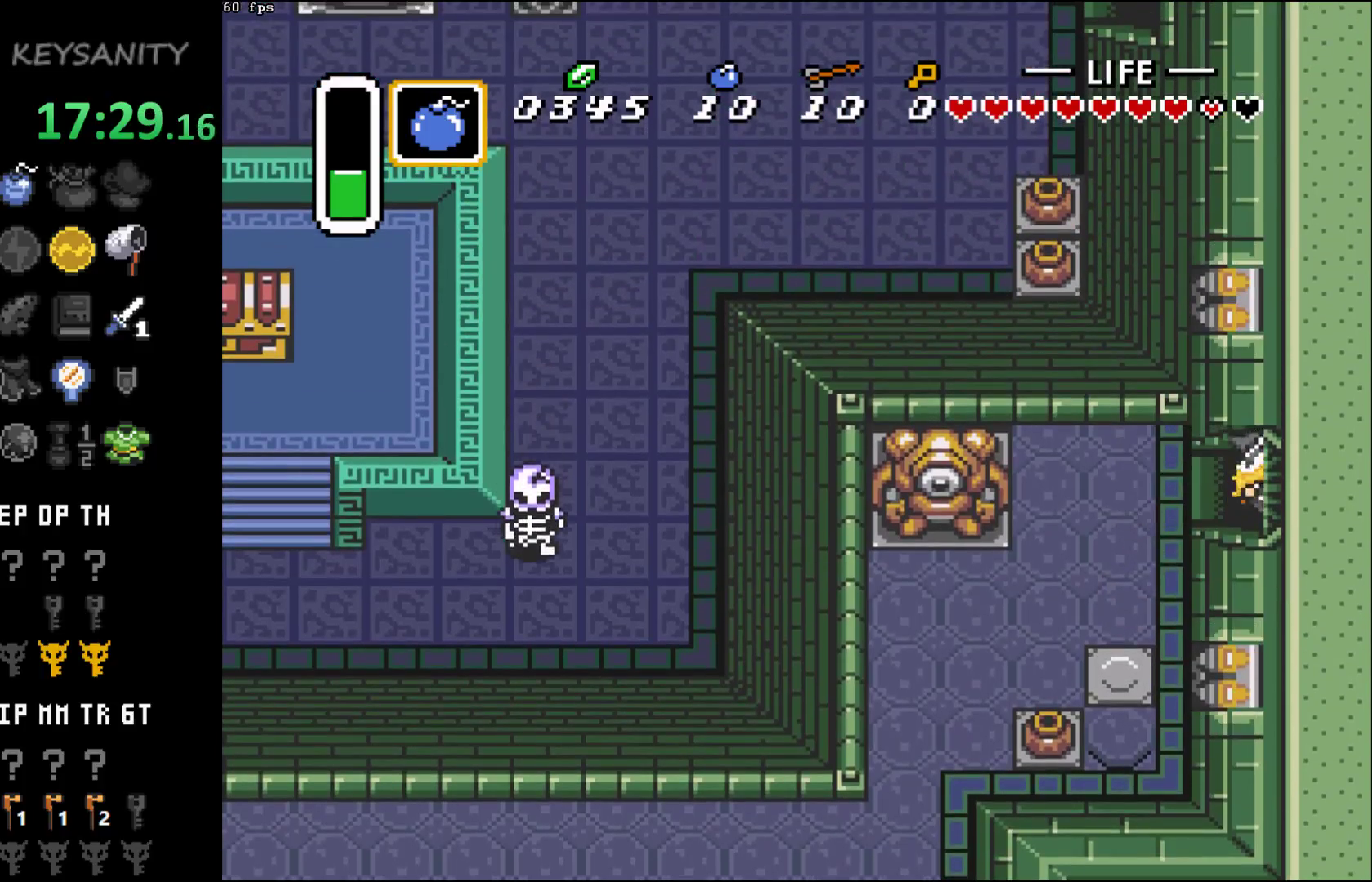
{"buttons": [], "left_stick": "right", "events": []}
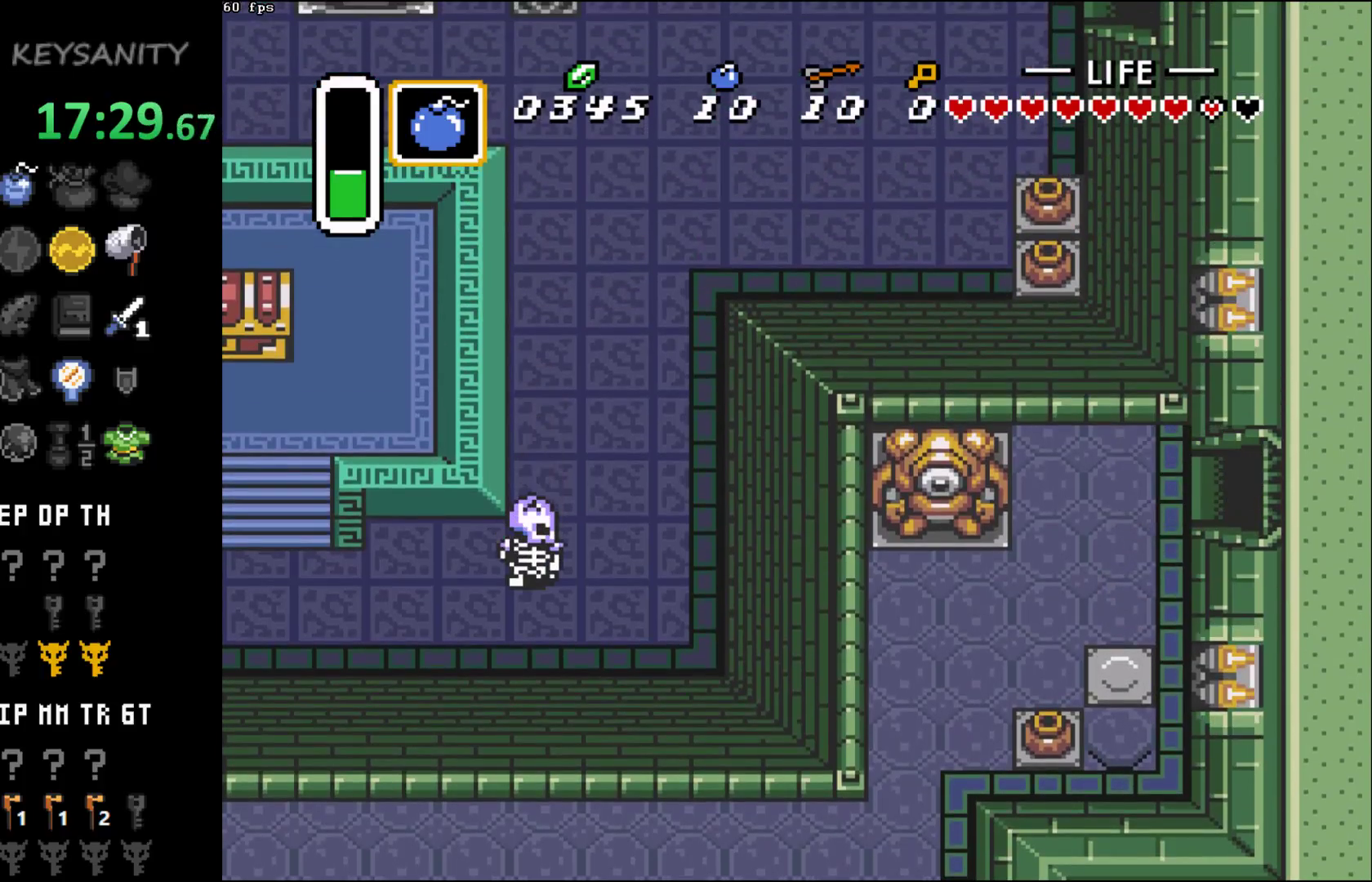
{"buttons": [], "left_stick": "right", "events": [[133, "left_stick", "center"], [350, "left_stick", "right"]]}
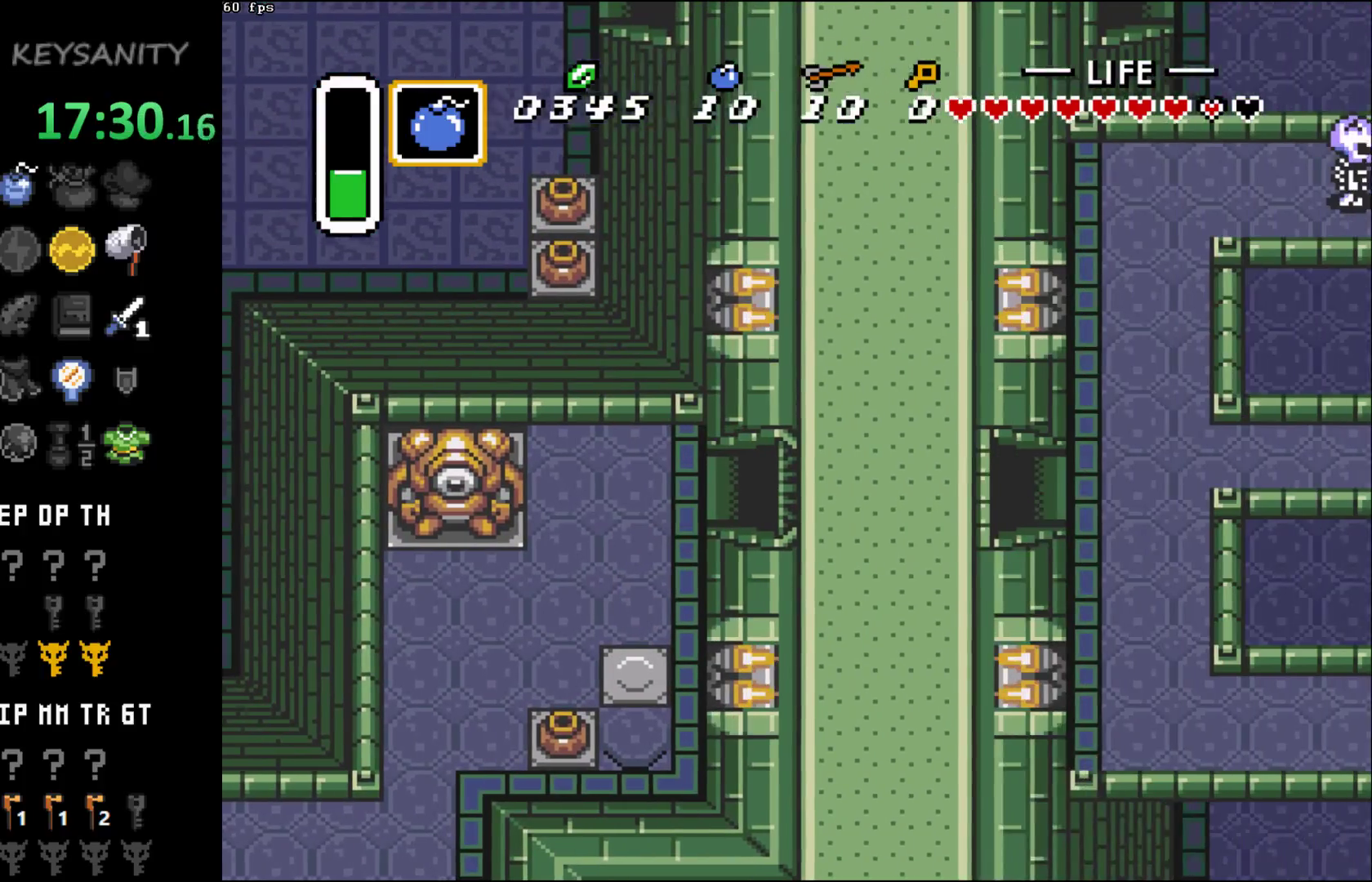
{"buttons": [], "left_stick": "up-right", "events": [[267, "left_stick", "up-right"]]}
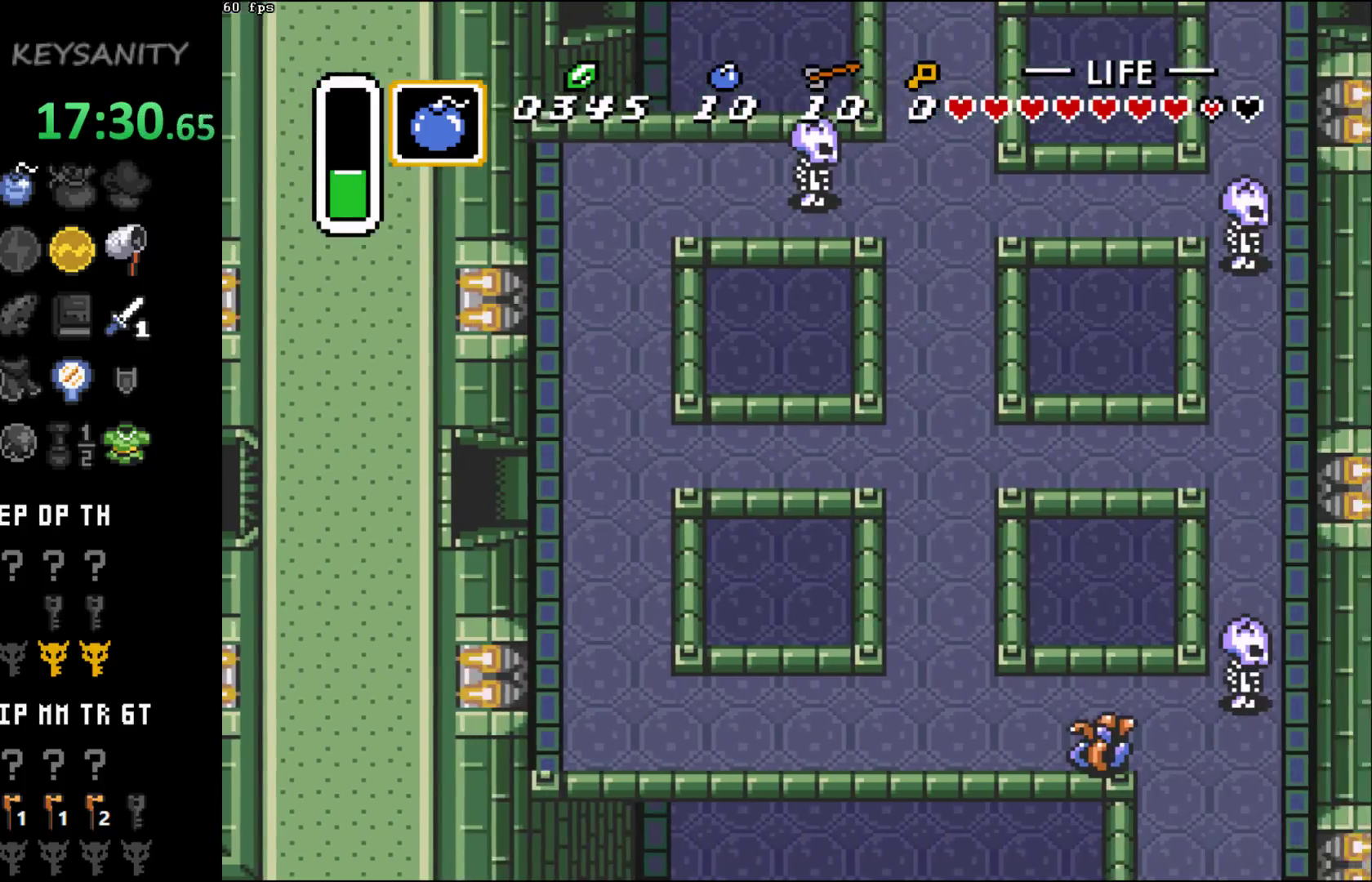
{"buttons": [], "left_stick": "up-right", "events": []}
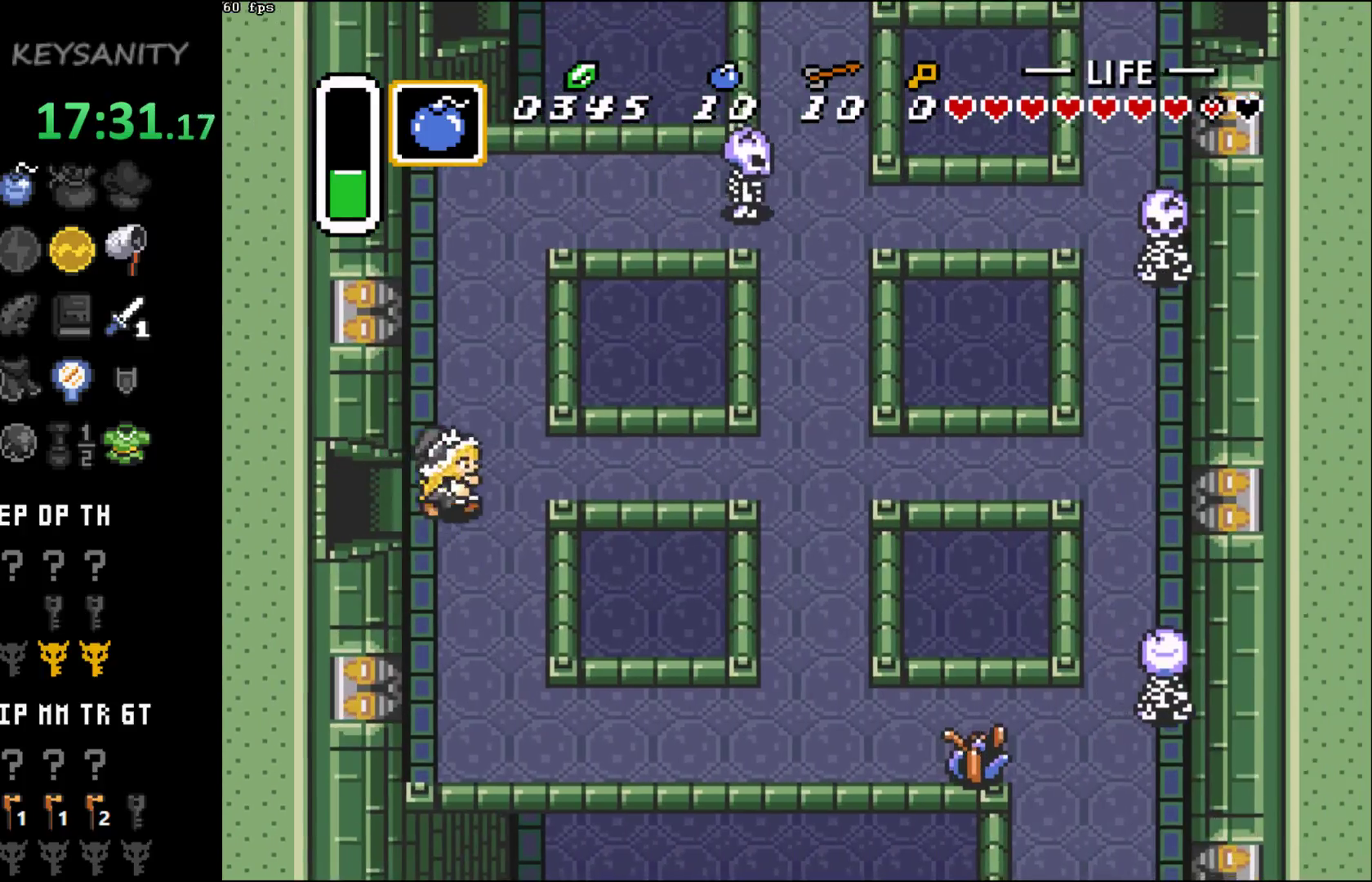
{"buttons": [], "left_stick": "up-right", "events": []}
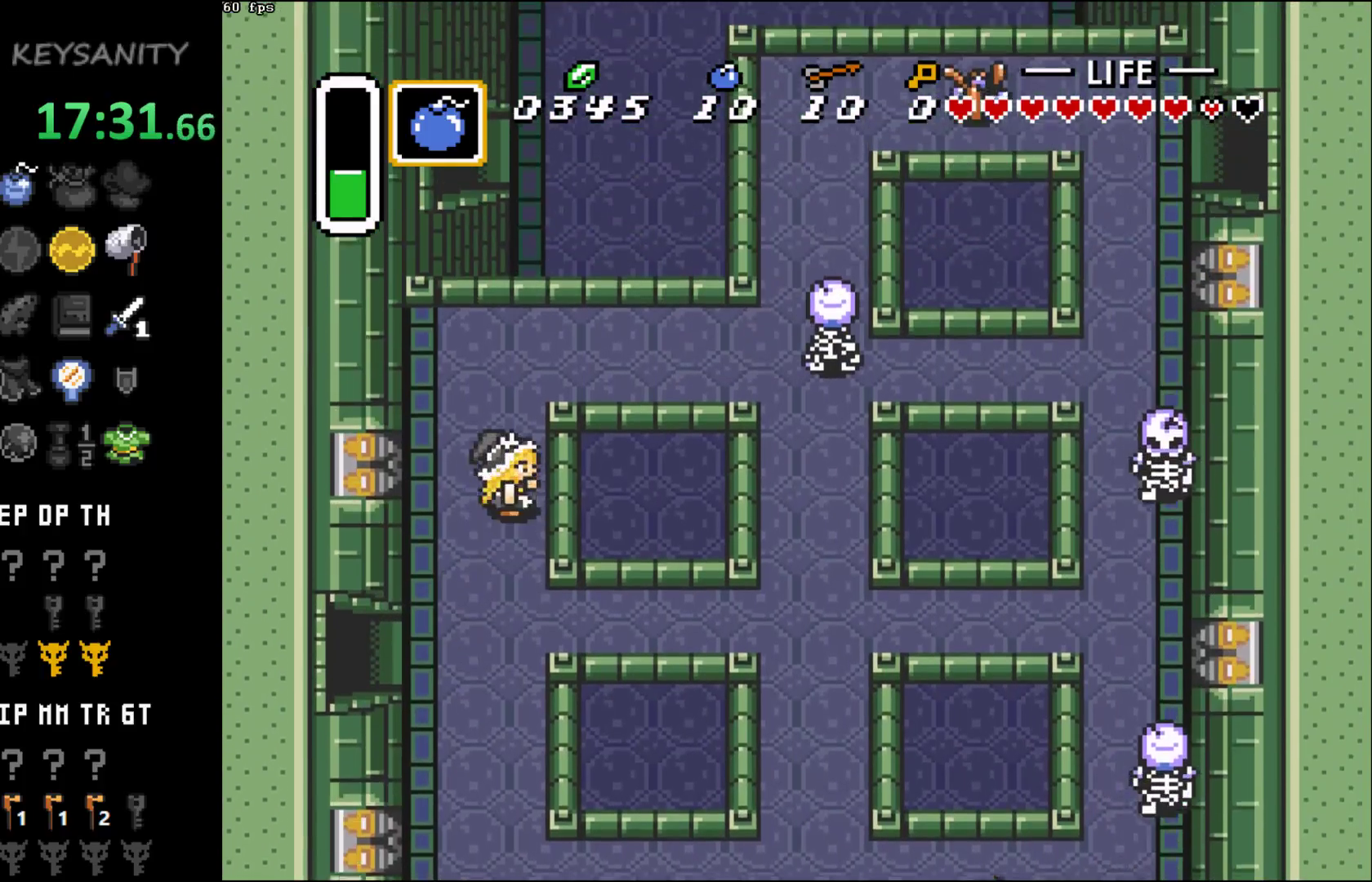
{"buttons": [], "left_stick": "right", "events": [[383, "left_stick", "right"]]}
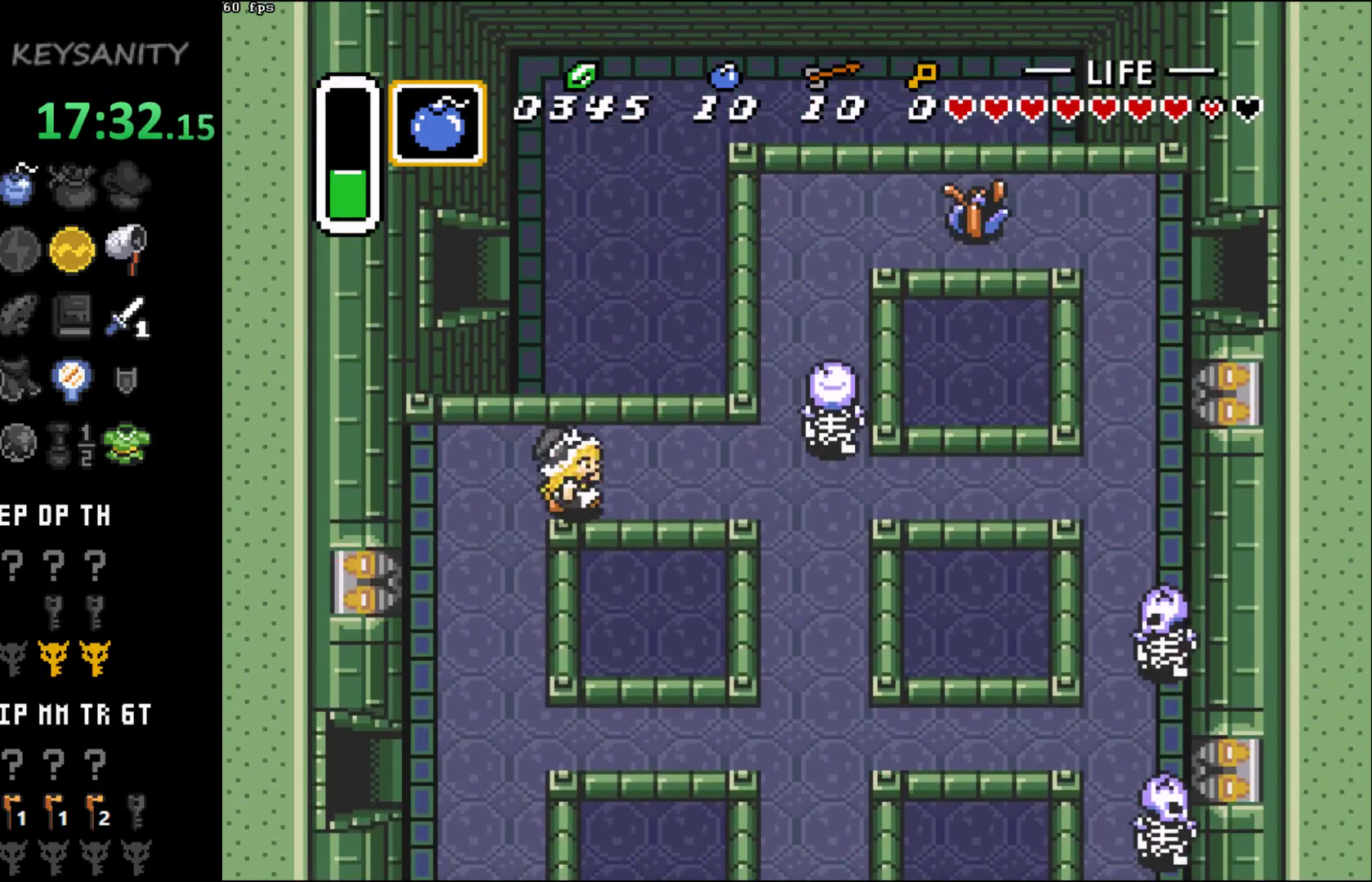
{"buttons": [], "left_stick": "right", "events": []}
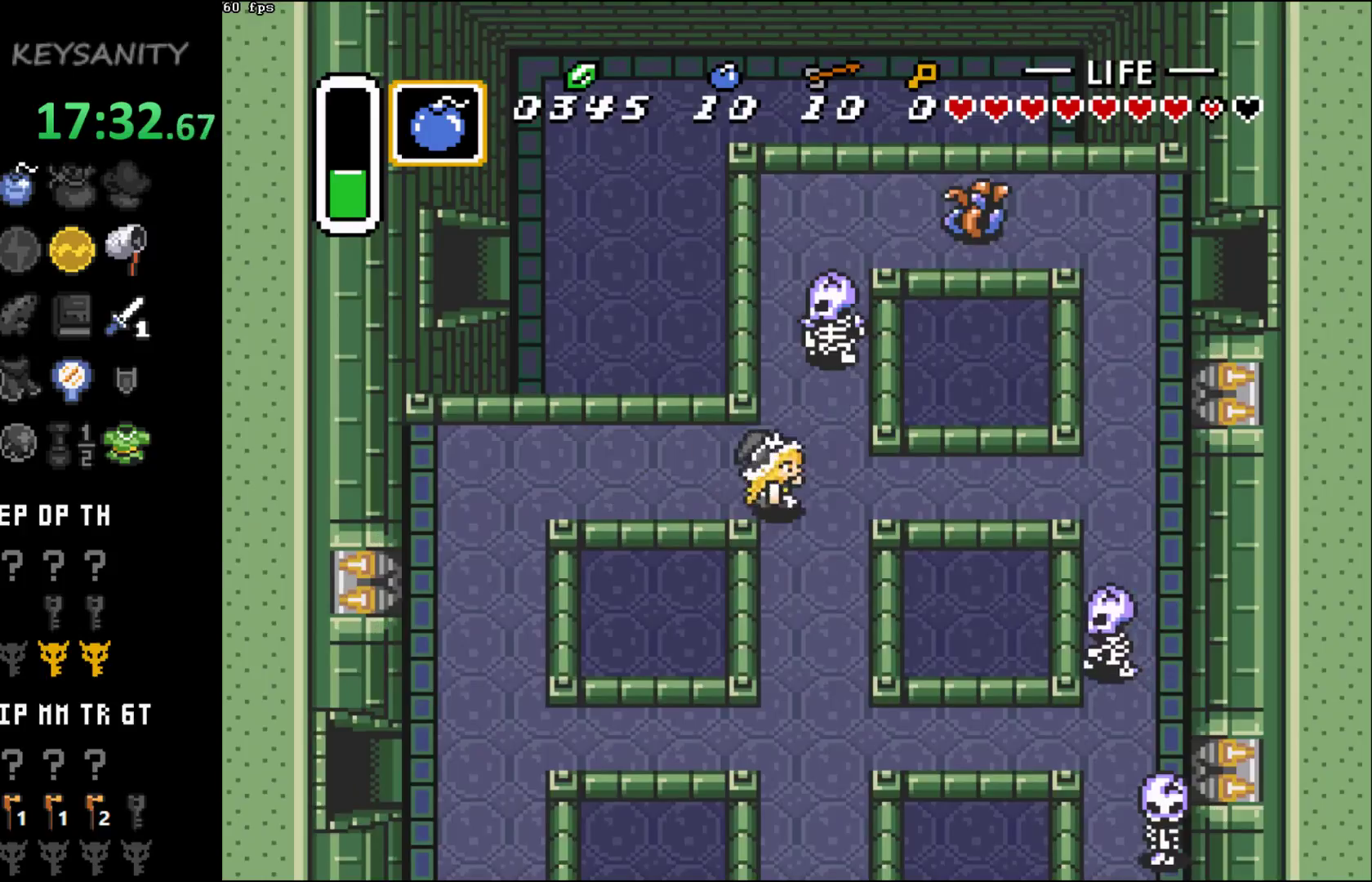
{"buttons": [], "left_stick": "right", "events": []}
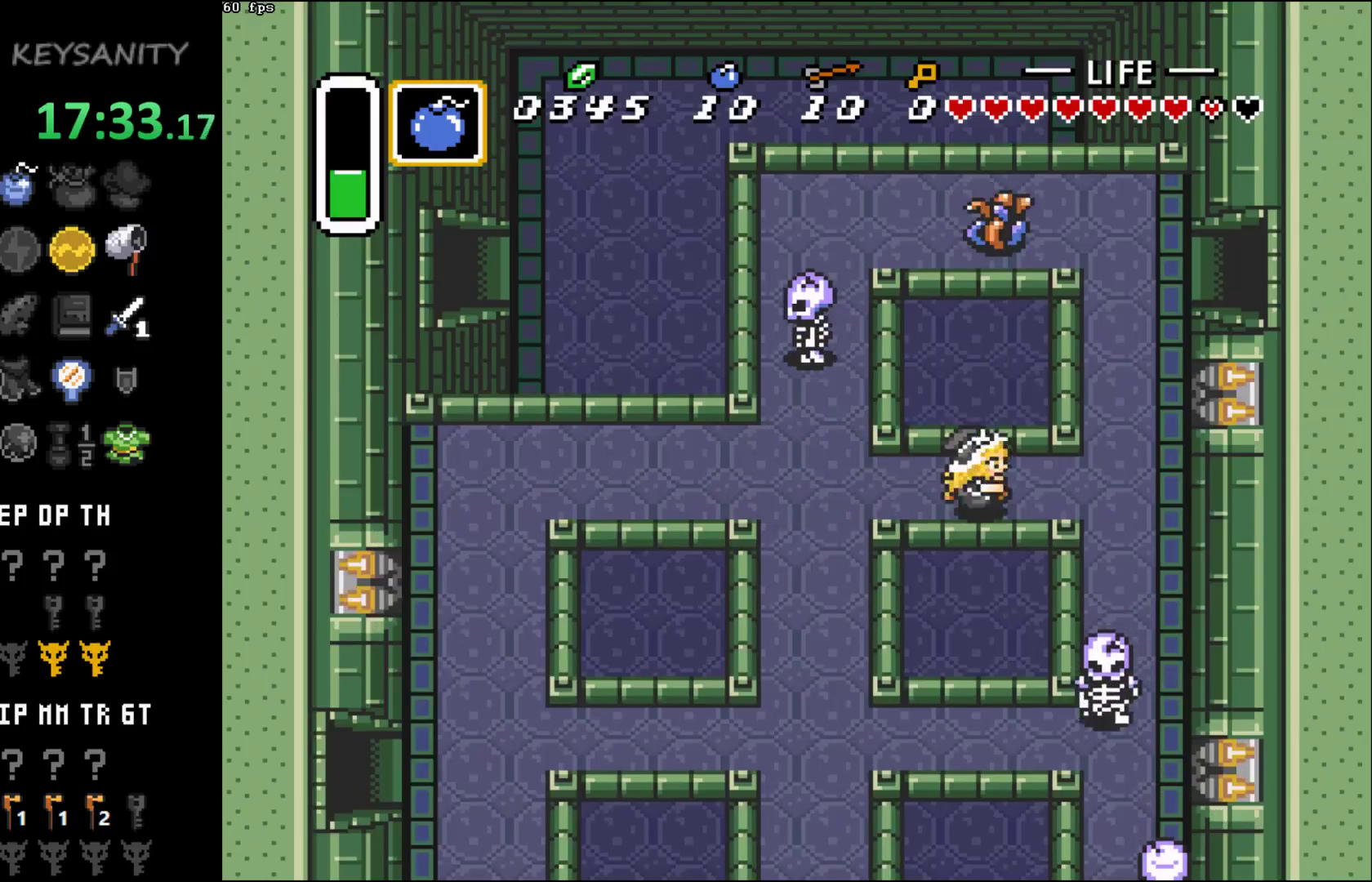
{"buttons": [], "left_stick": "up-right", "events": [[283, "left_stick", "up-right"]]}
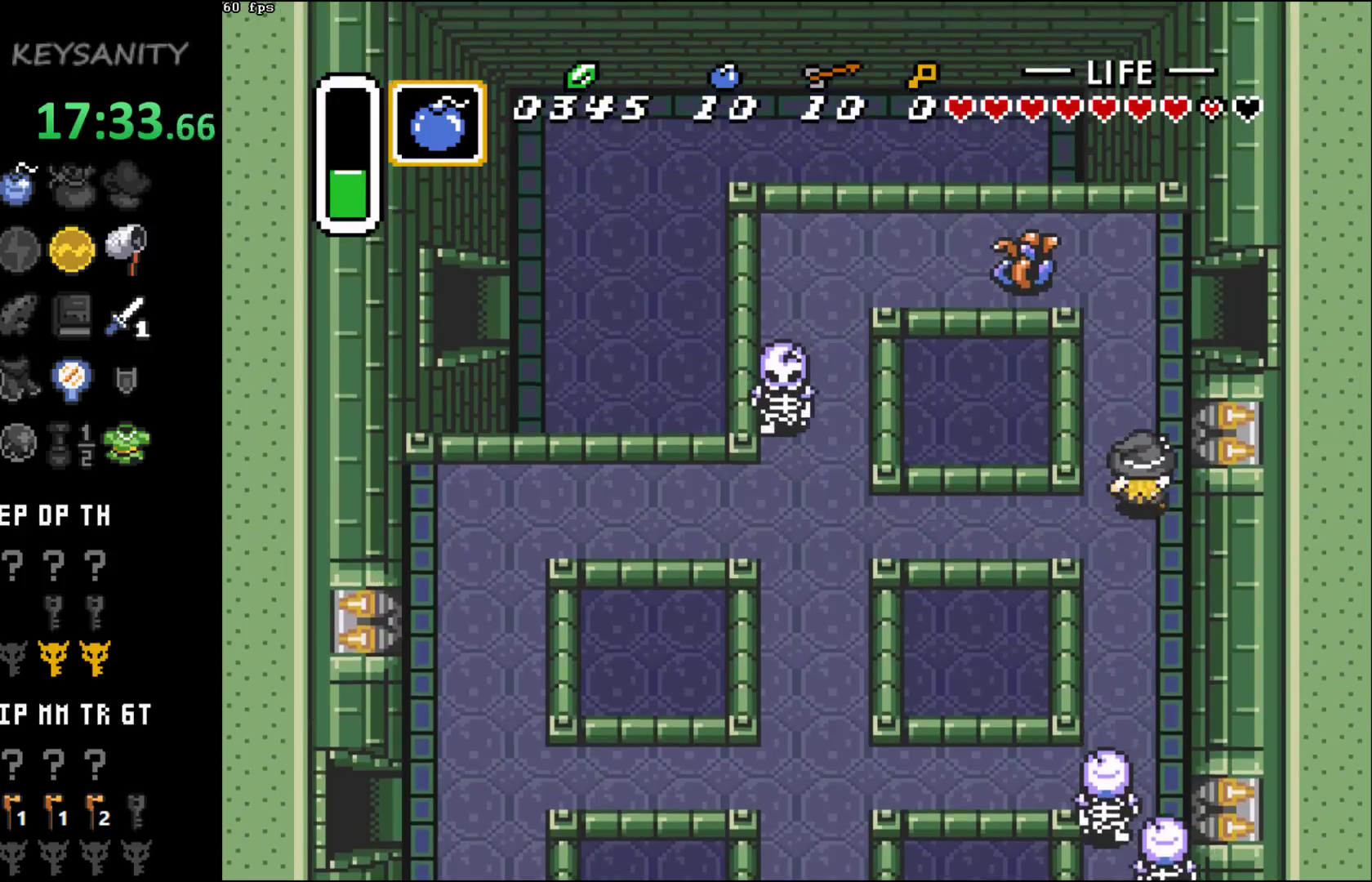
{"buttons": [], "left_stick": "up-right", "events": []}
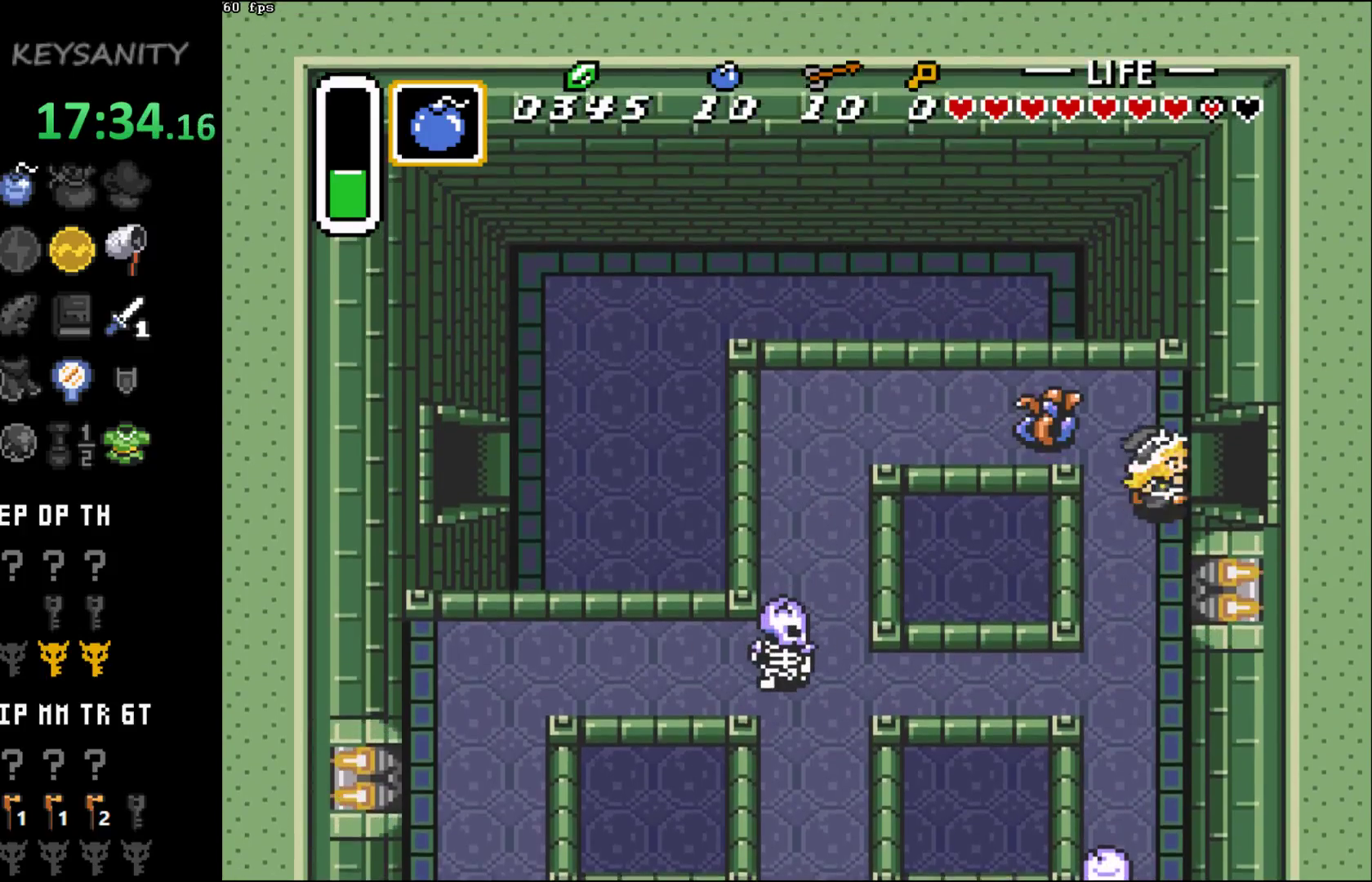
{"buttons": [], "left_stick": "right", "events": [[17, "left_stick", "right"]]}
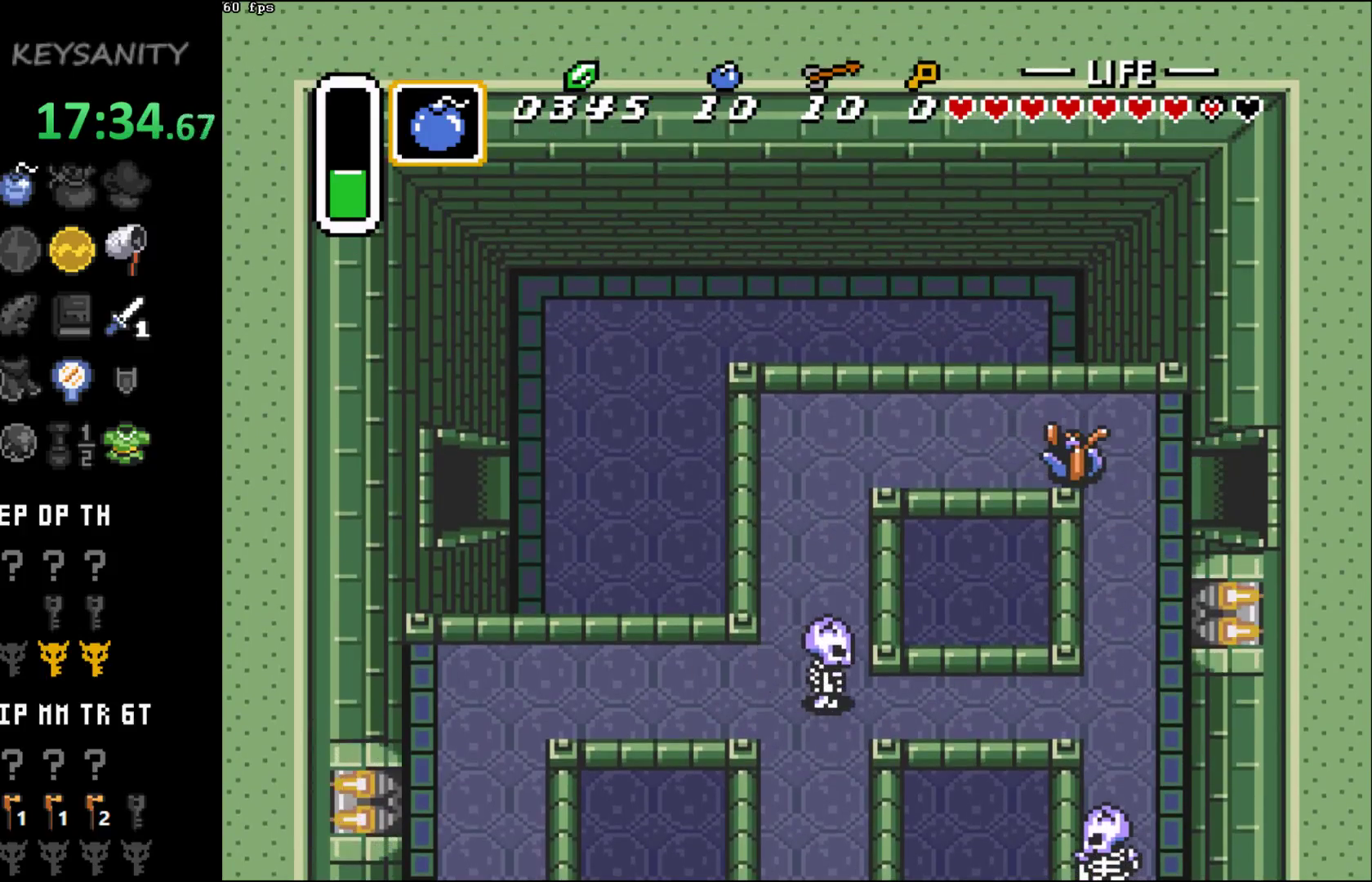
{"buttons": [], "left_stick": "center", "events": [[417, "left_stick", "center"]]}
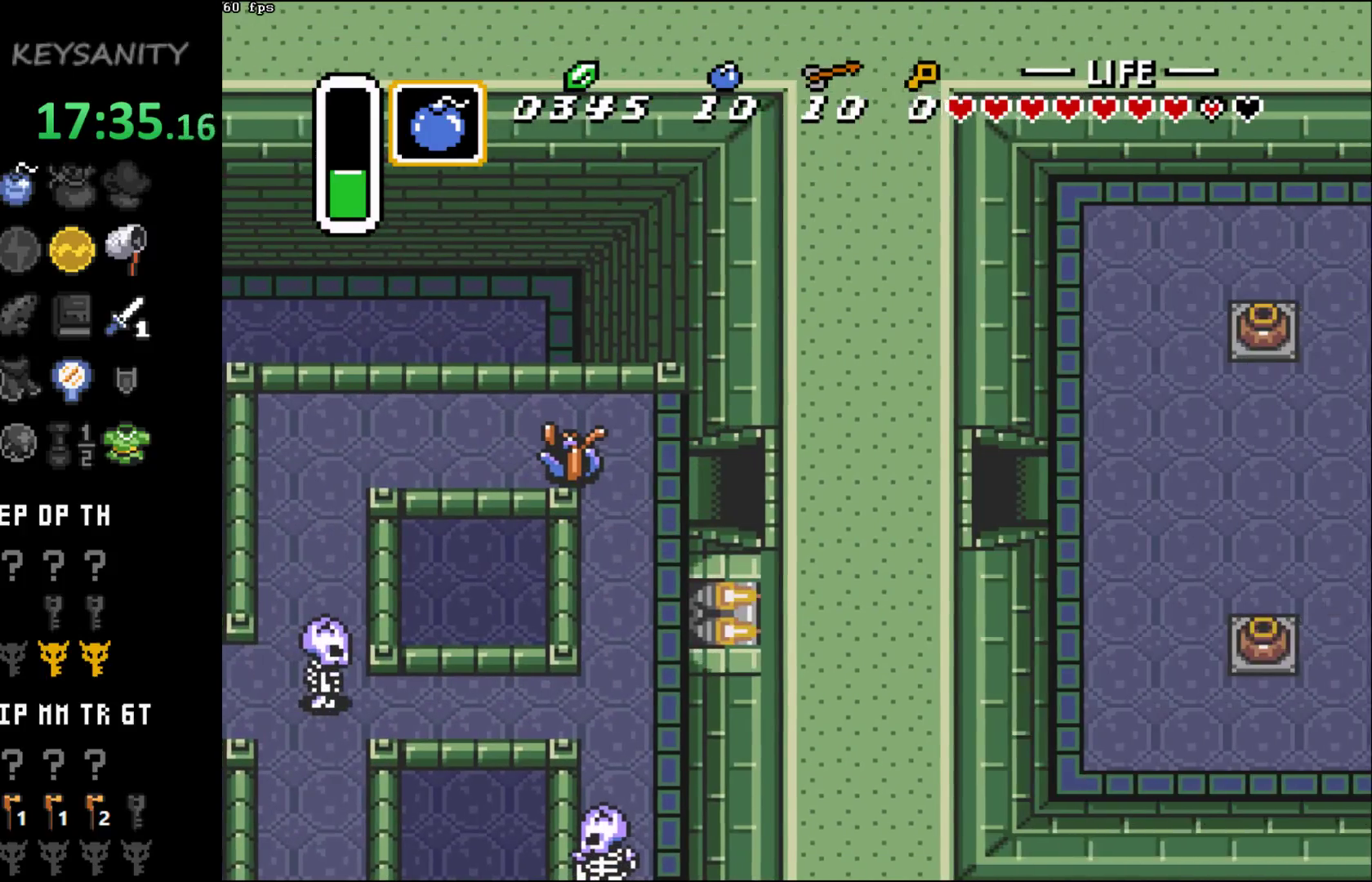
{"buttons": [], "left_stick": "down-right", "events": [[33, "left_stick", "down-right"]]}
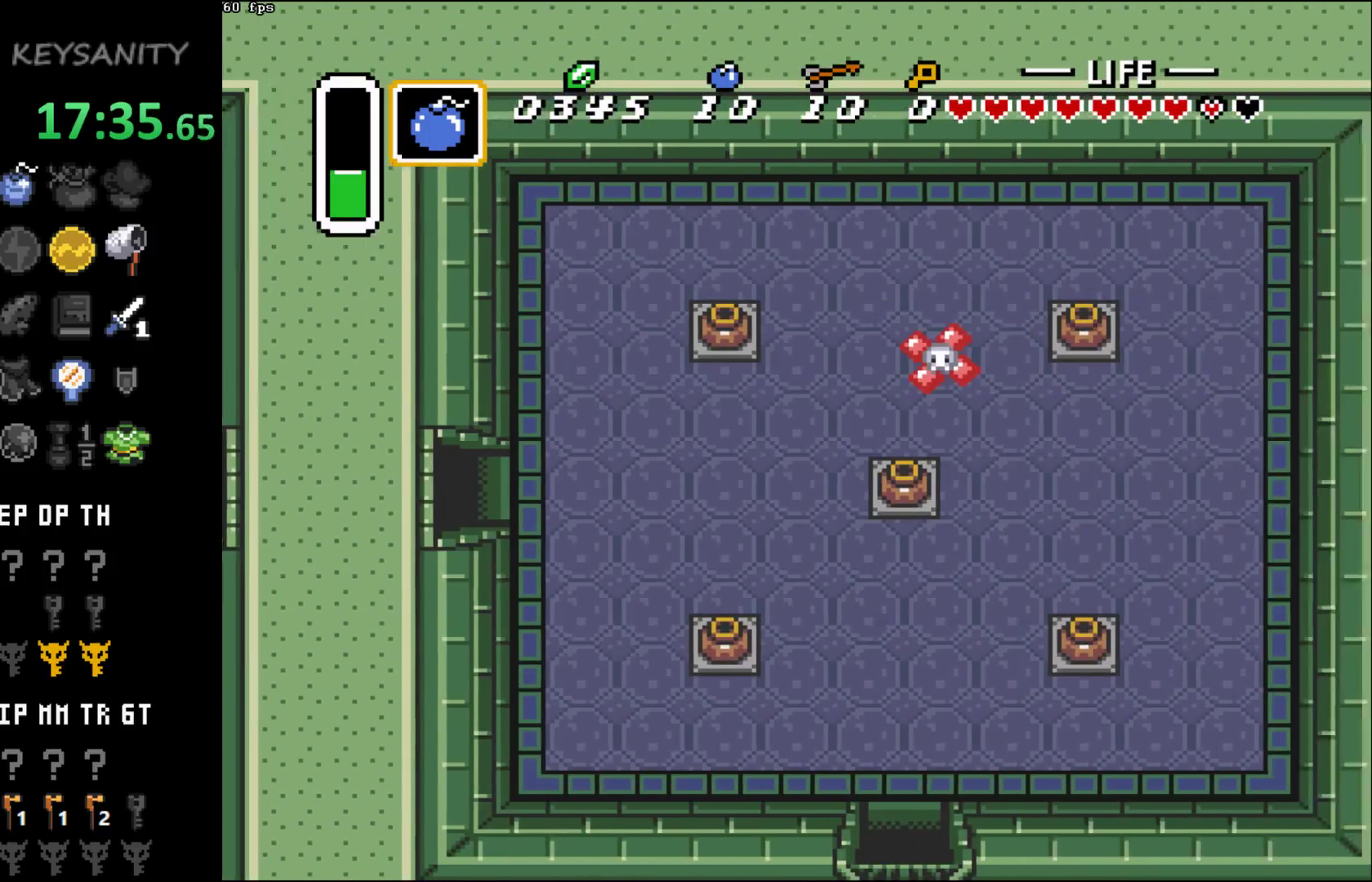
{"buttons": [], "left_stick": "right", "events": [[17, "left_stick", "right"]]}
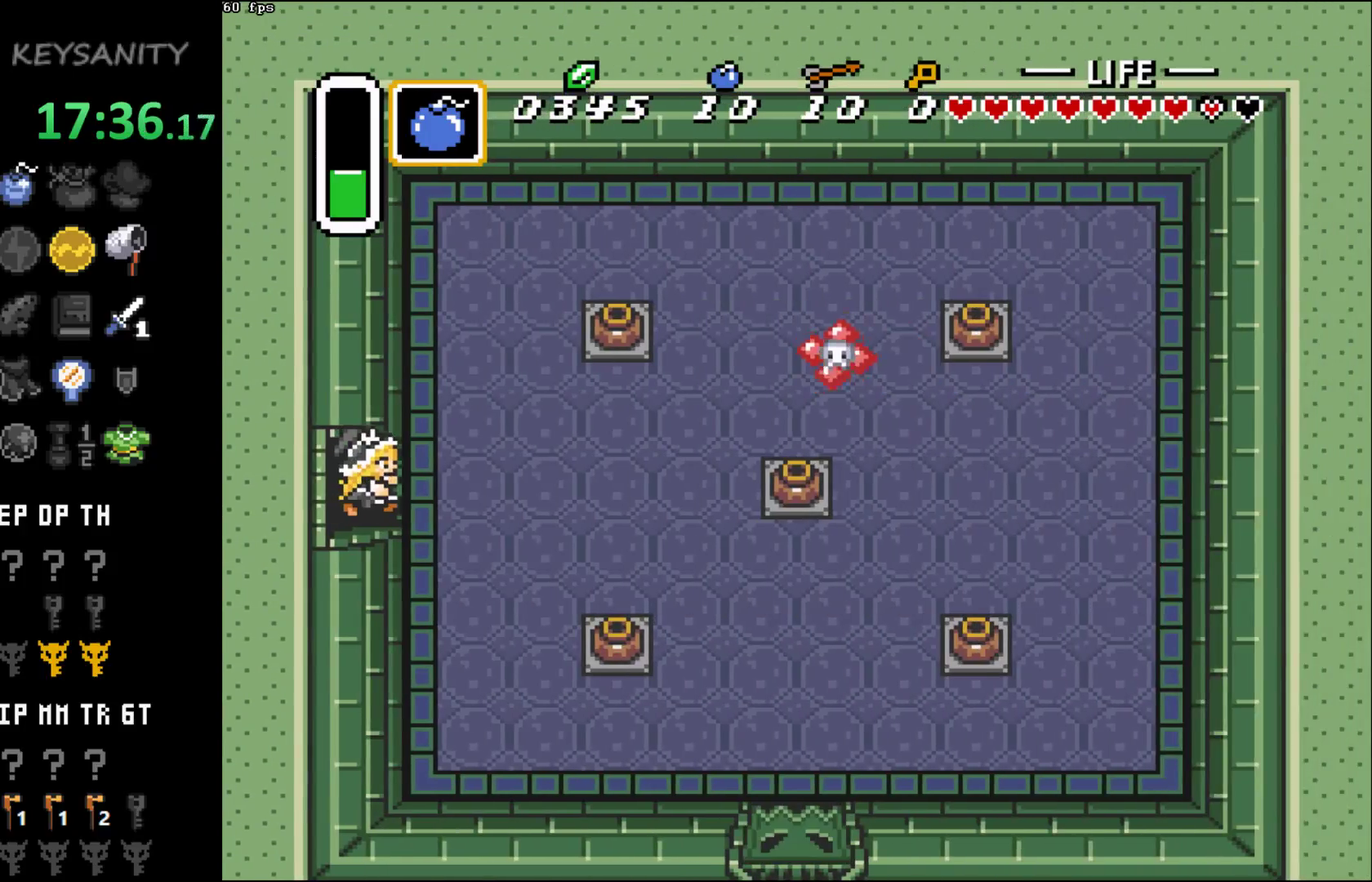
{"buttons": [], "left_stick": "right", "events": []}
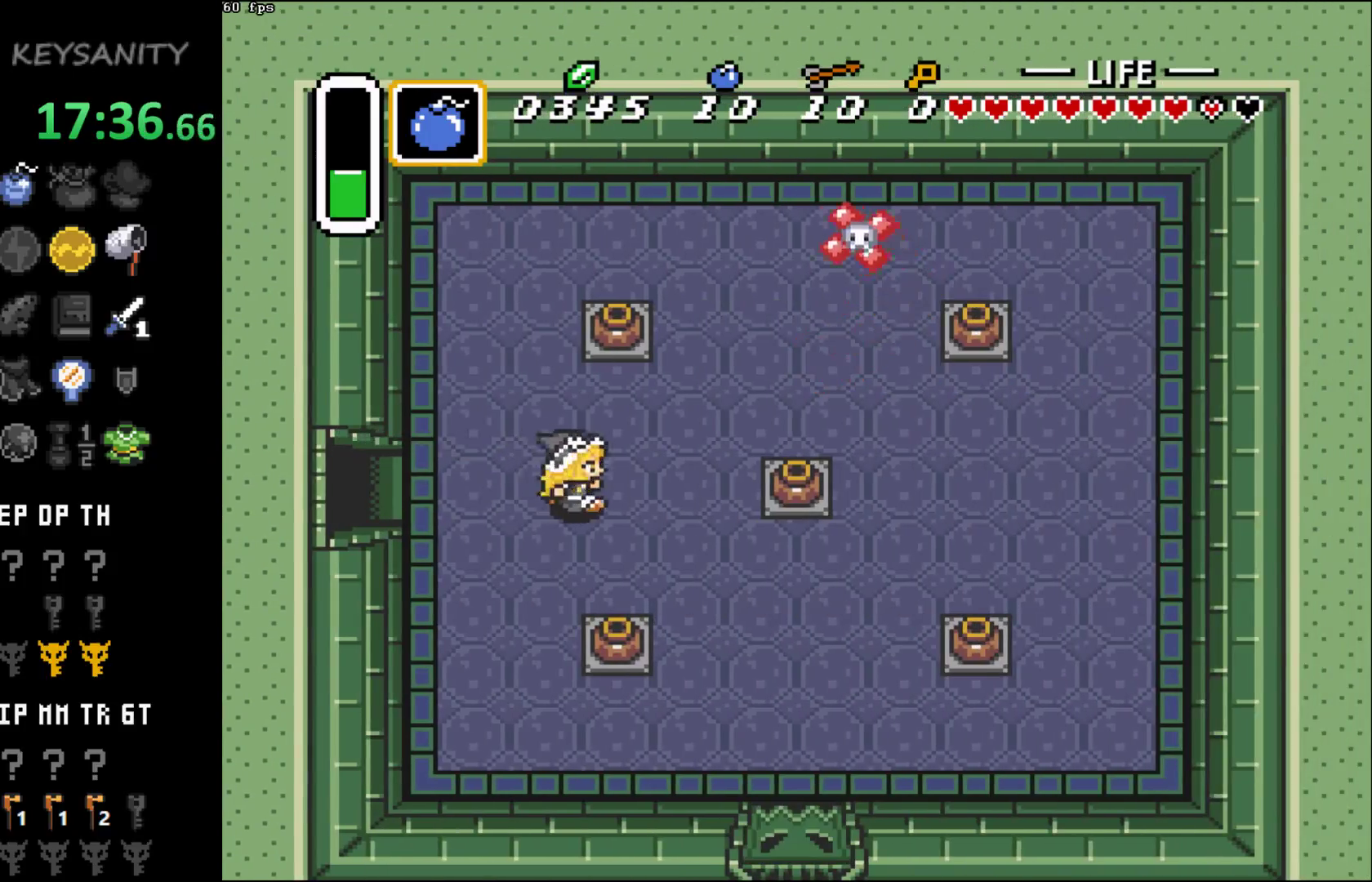
{"buttons": [], "left_stick": "right", "events": [[317, "B", "down"], [383, "B", "up"], [483, "B", "down"], [500, "B", "up"]]}
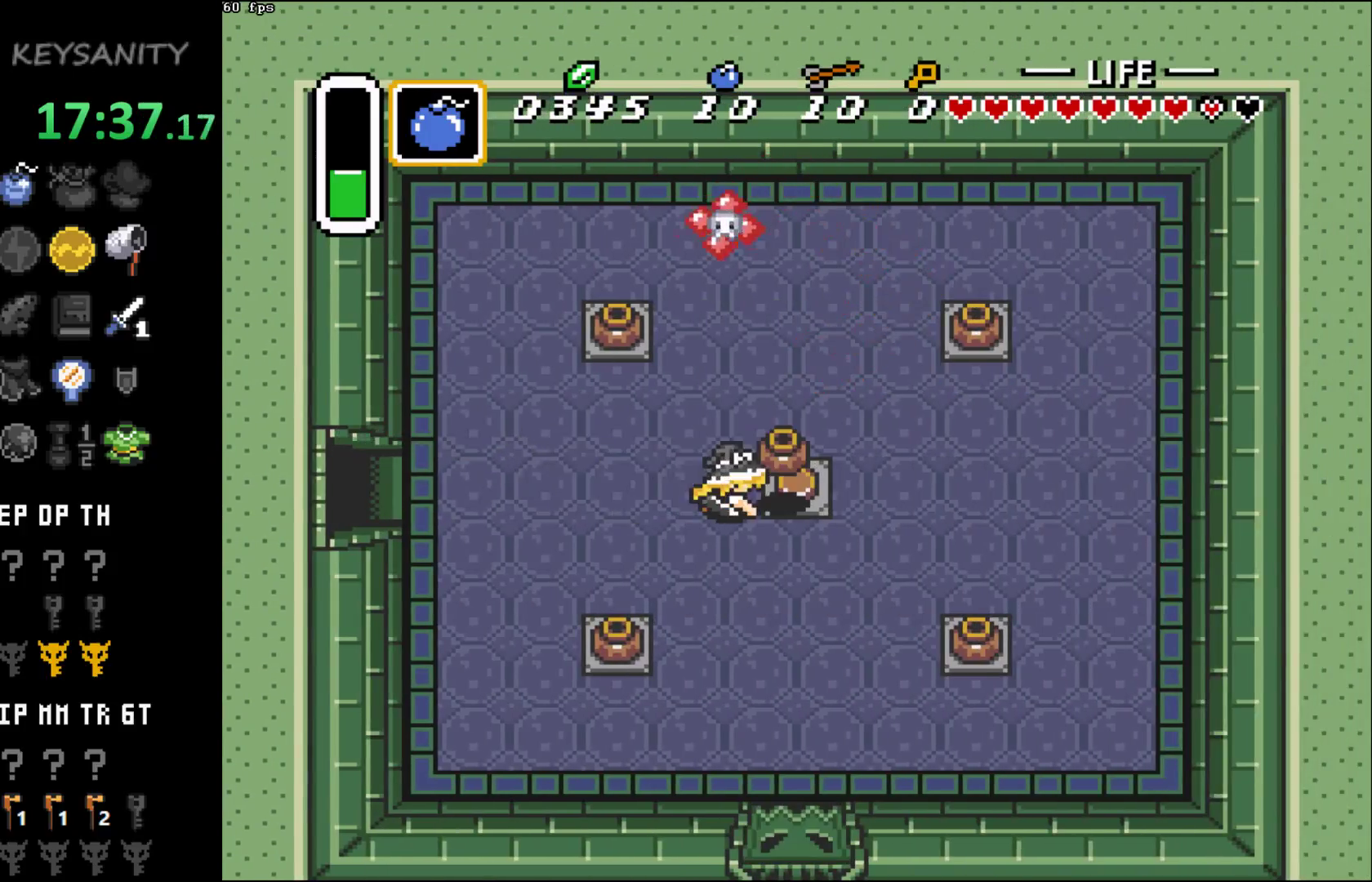
{"buttons": ["B"], "left_stick": "down-right", "events": [[100, "B", "down"], [167, "B", "up"], [217, "B", "down"], [283, "B", "up"], [350, "B", "down"], [417, "B", "up"], [467, "B", "down"], [467, "left_stick", "down-right"]]}
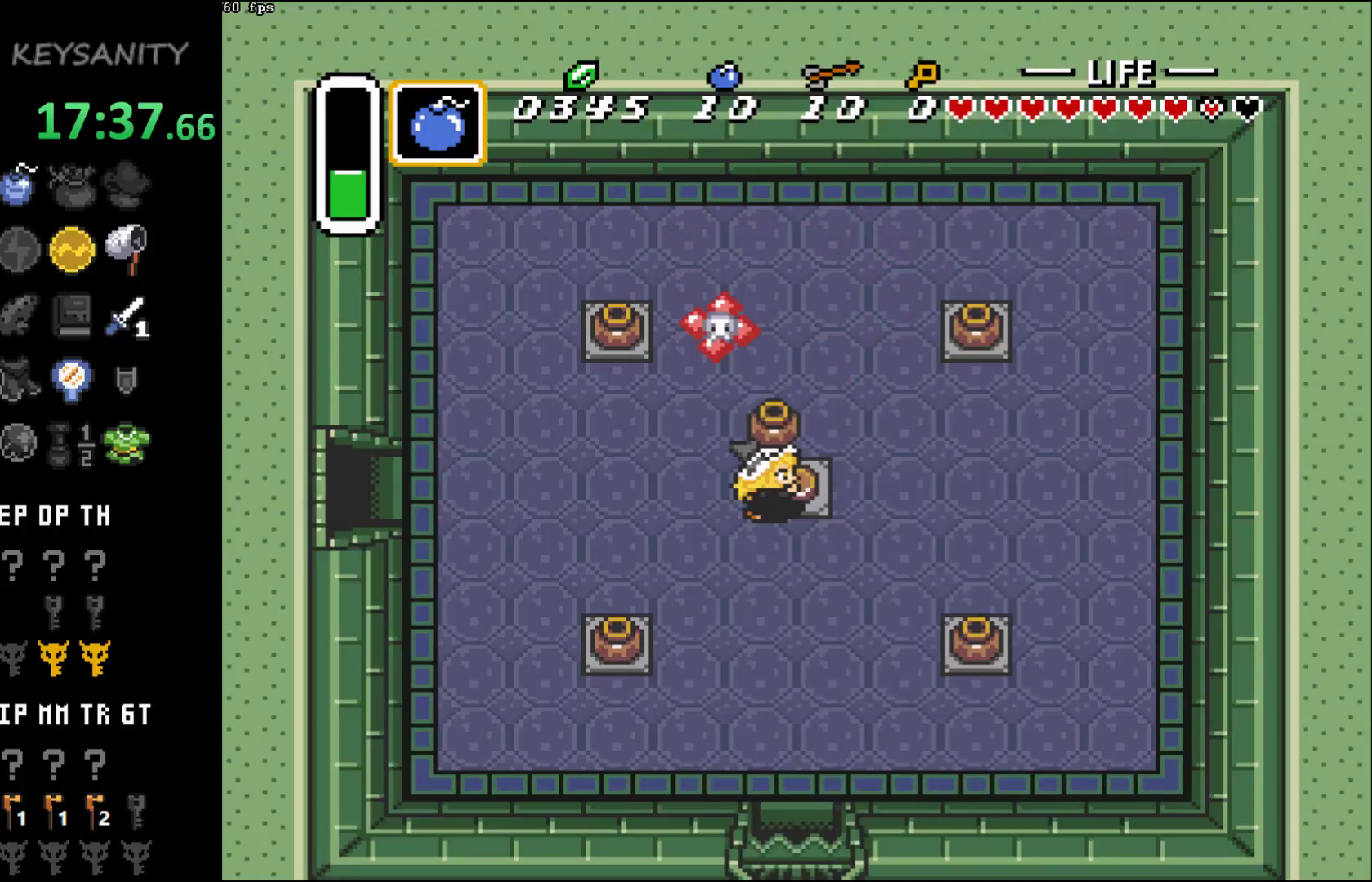
{"buttons": [], "left_stick": "down", "events": [[33, "B", "up"], [100, "left_stick", "down"]]}
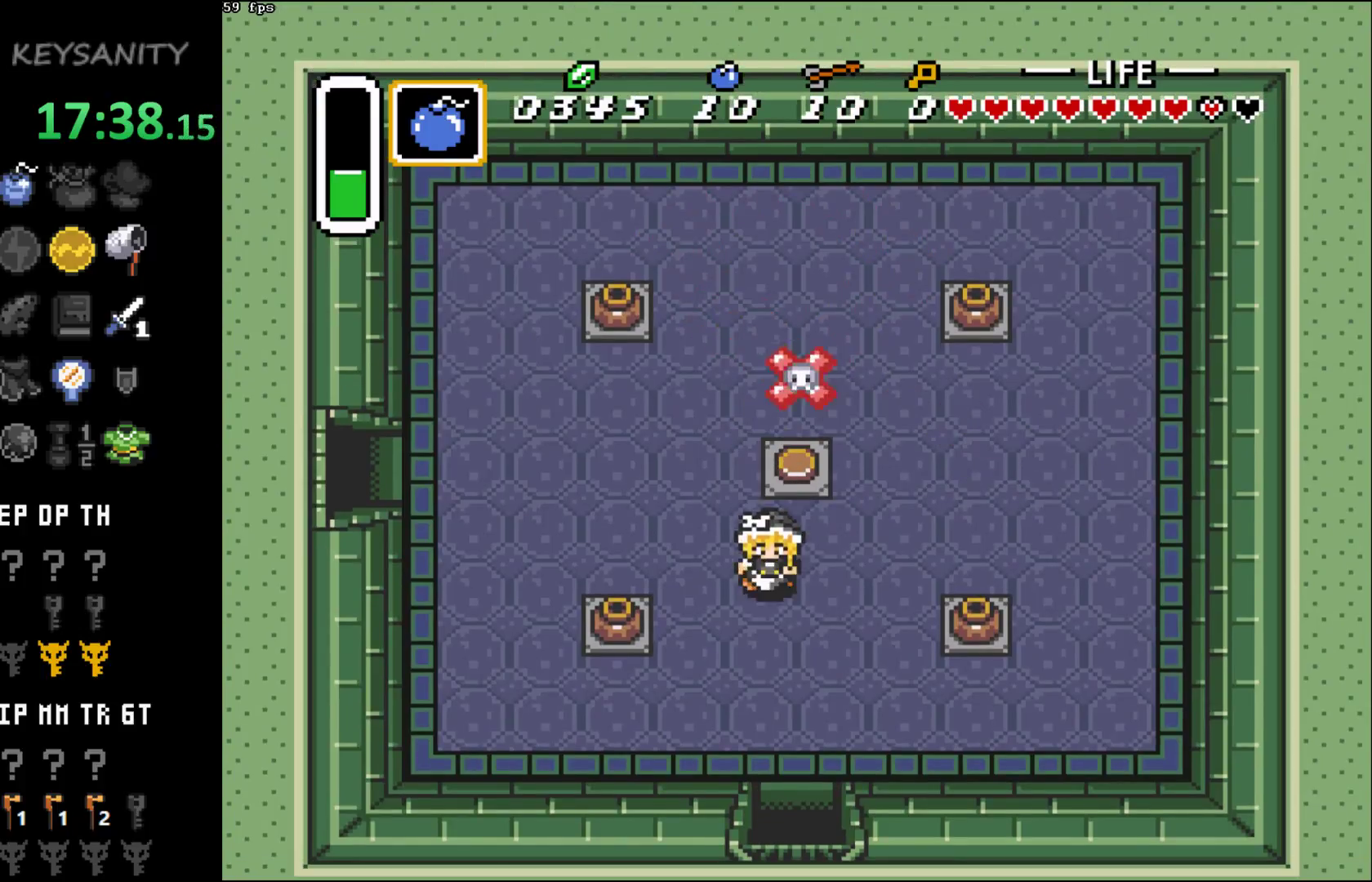
{"buttons": [], "left_stick": "down-right"}
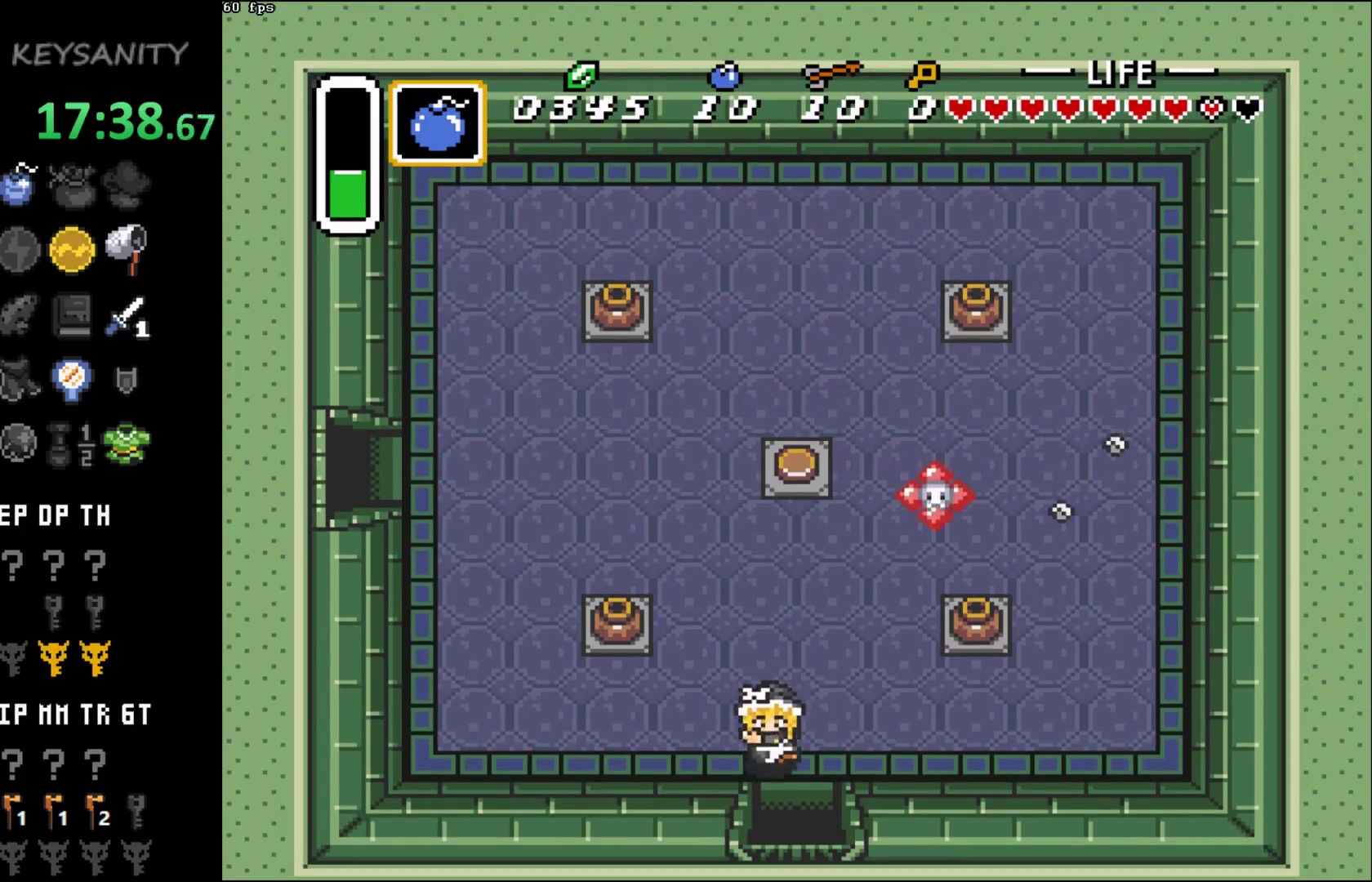
{"buttons": [], "left_stick": "down"}
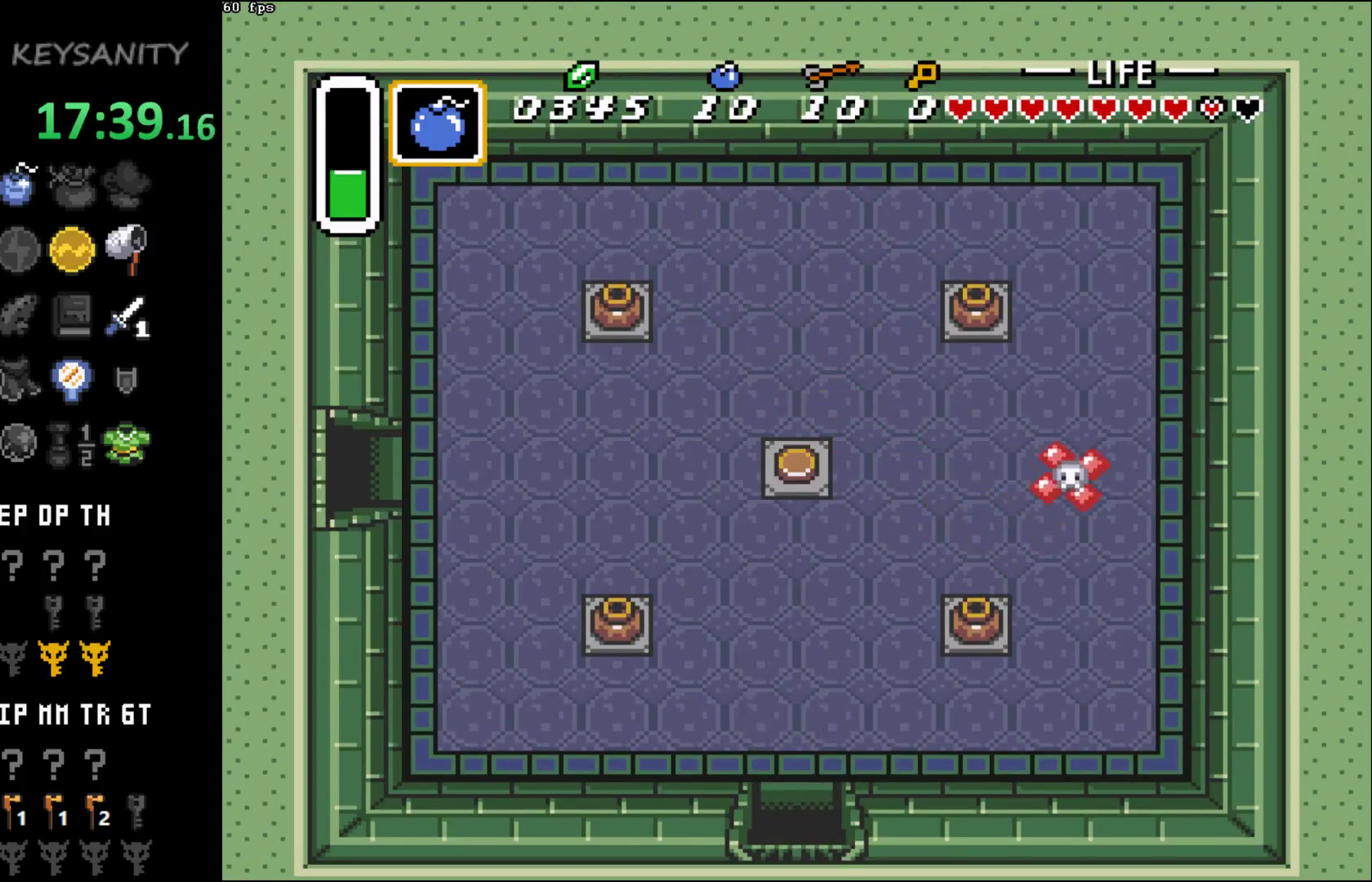
{"buttons": [], "left_stick": "center", "events": [[383, "left_stick", "center"]]}
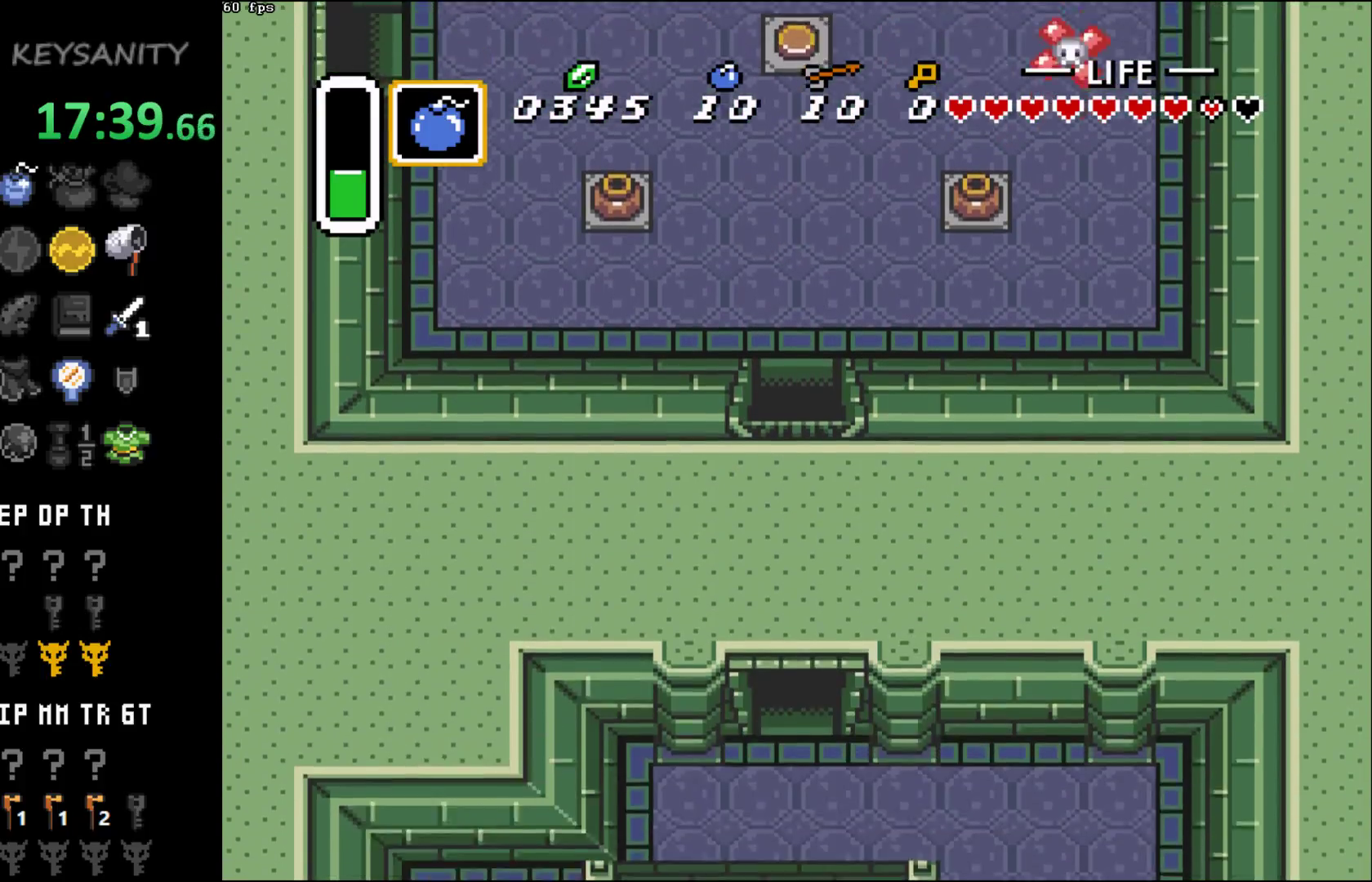
{"buttons": [], "left_stick": "down-right", "events": [[100, "left_stick", "down"], [250, "left_stick", "center"], [417, "left_stick", "down-right"]]}
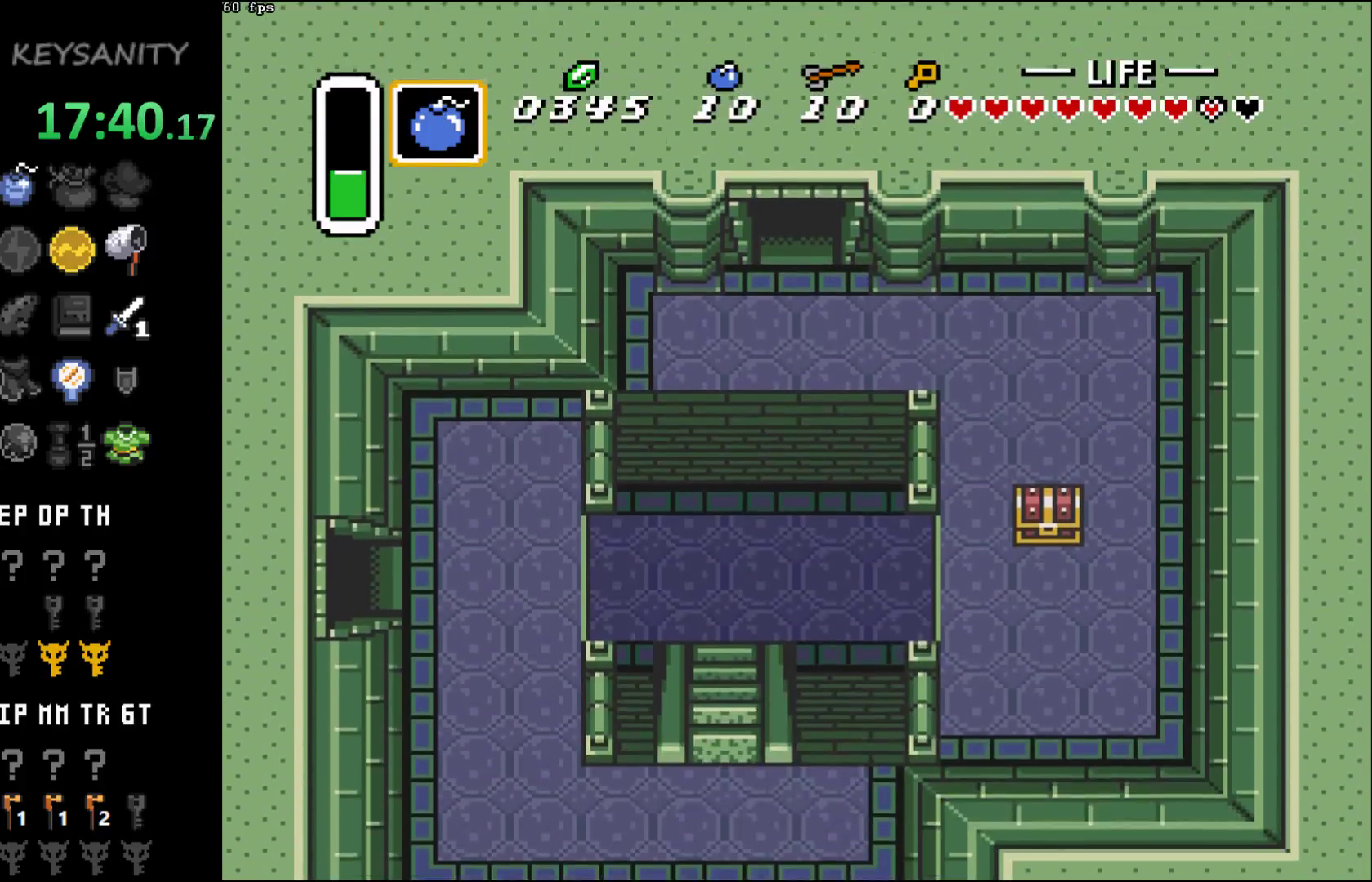
{"buttons": [], "left_stick": "down-right", "events": []}
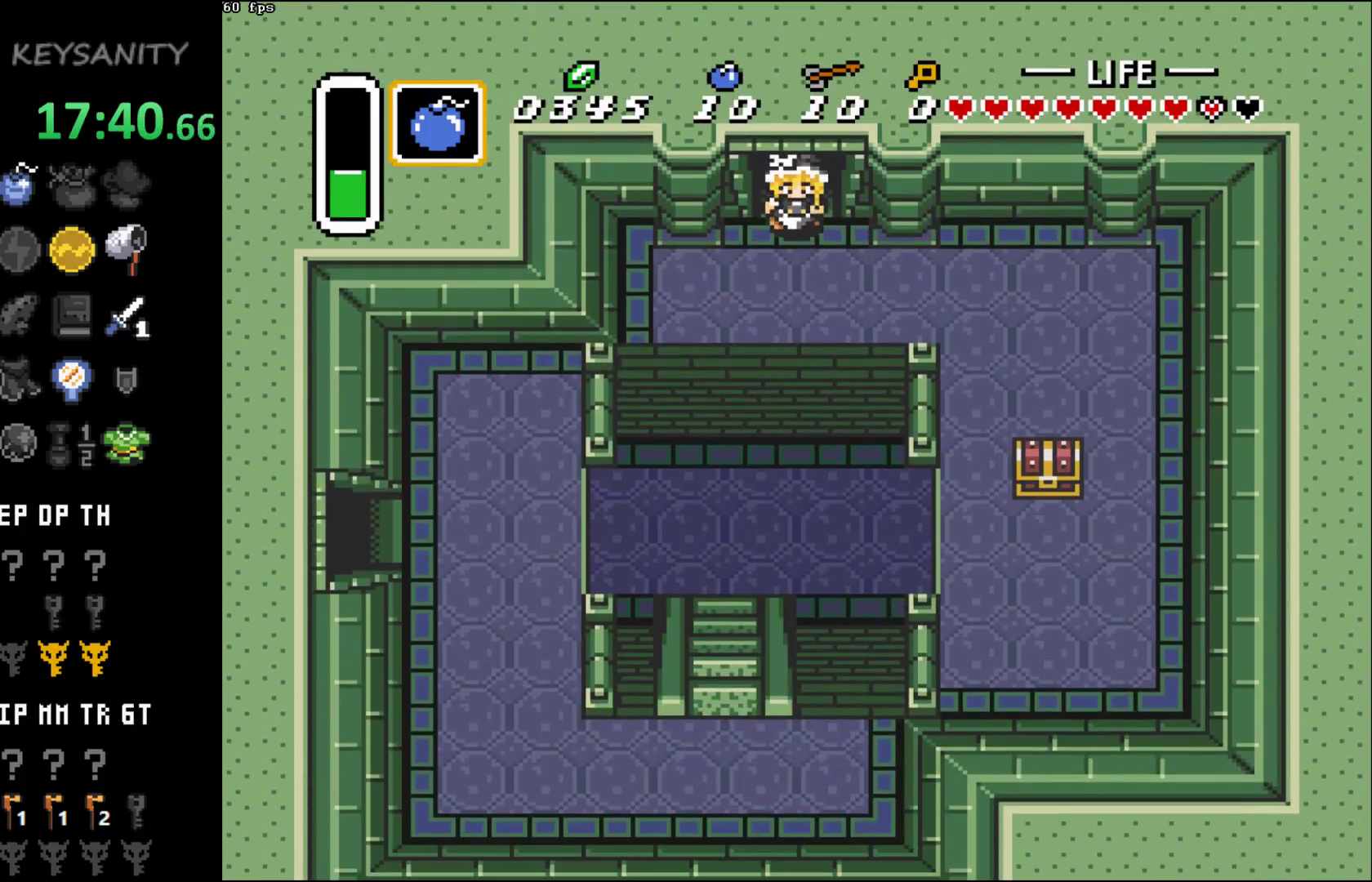
{"buttons": [], "left_stick": "down-right", "events": [[167, "left_stick", "right"], [467, "left_stick", "down-right"]]}
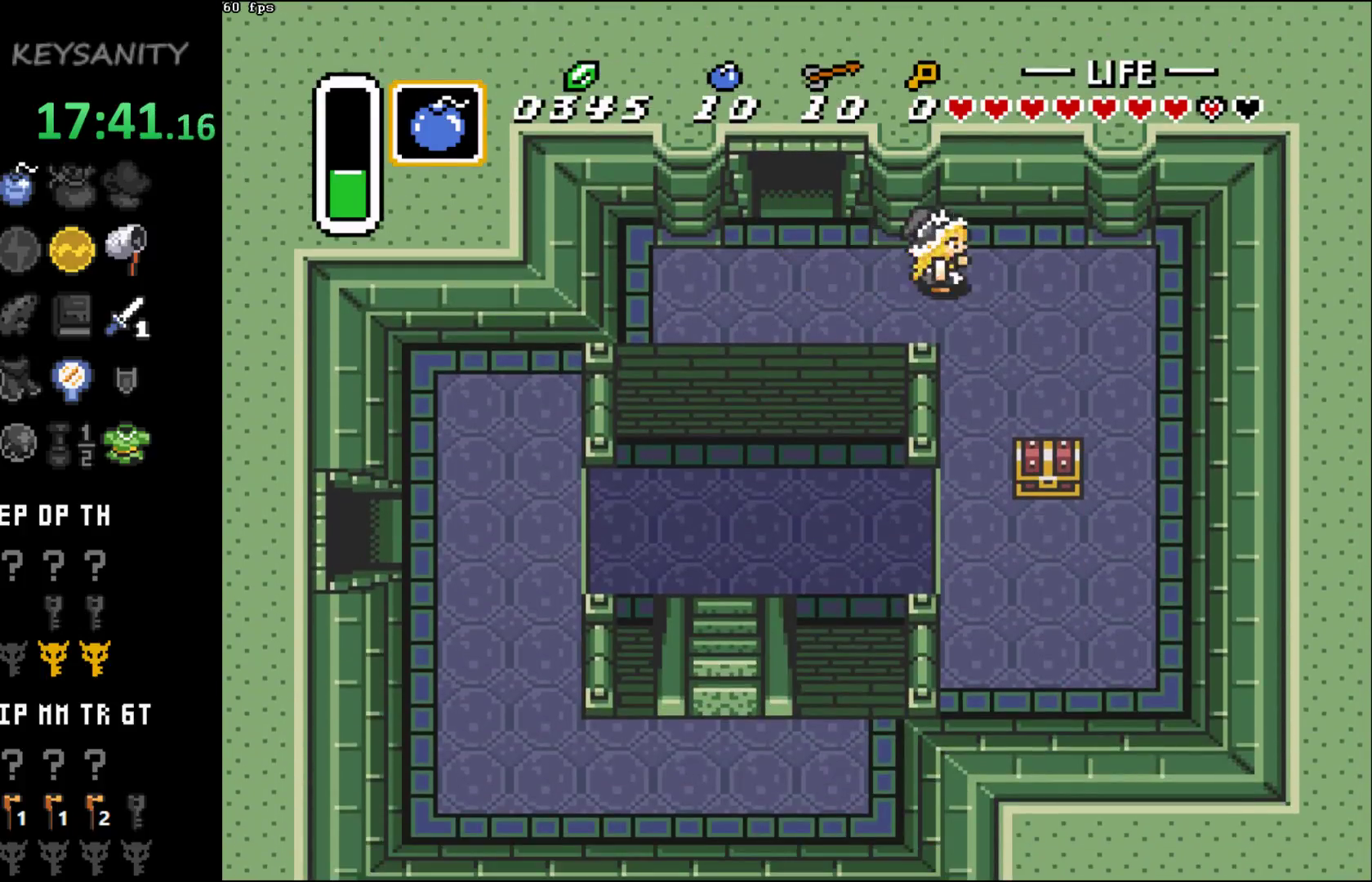
{"buttons": [], "left_stick": "down", "events": [[67, "left_stick", "down"]]}